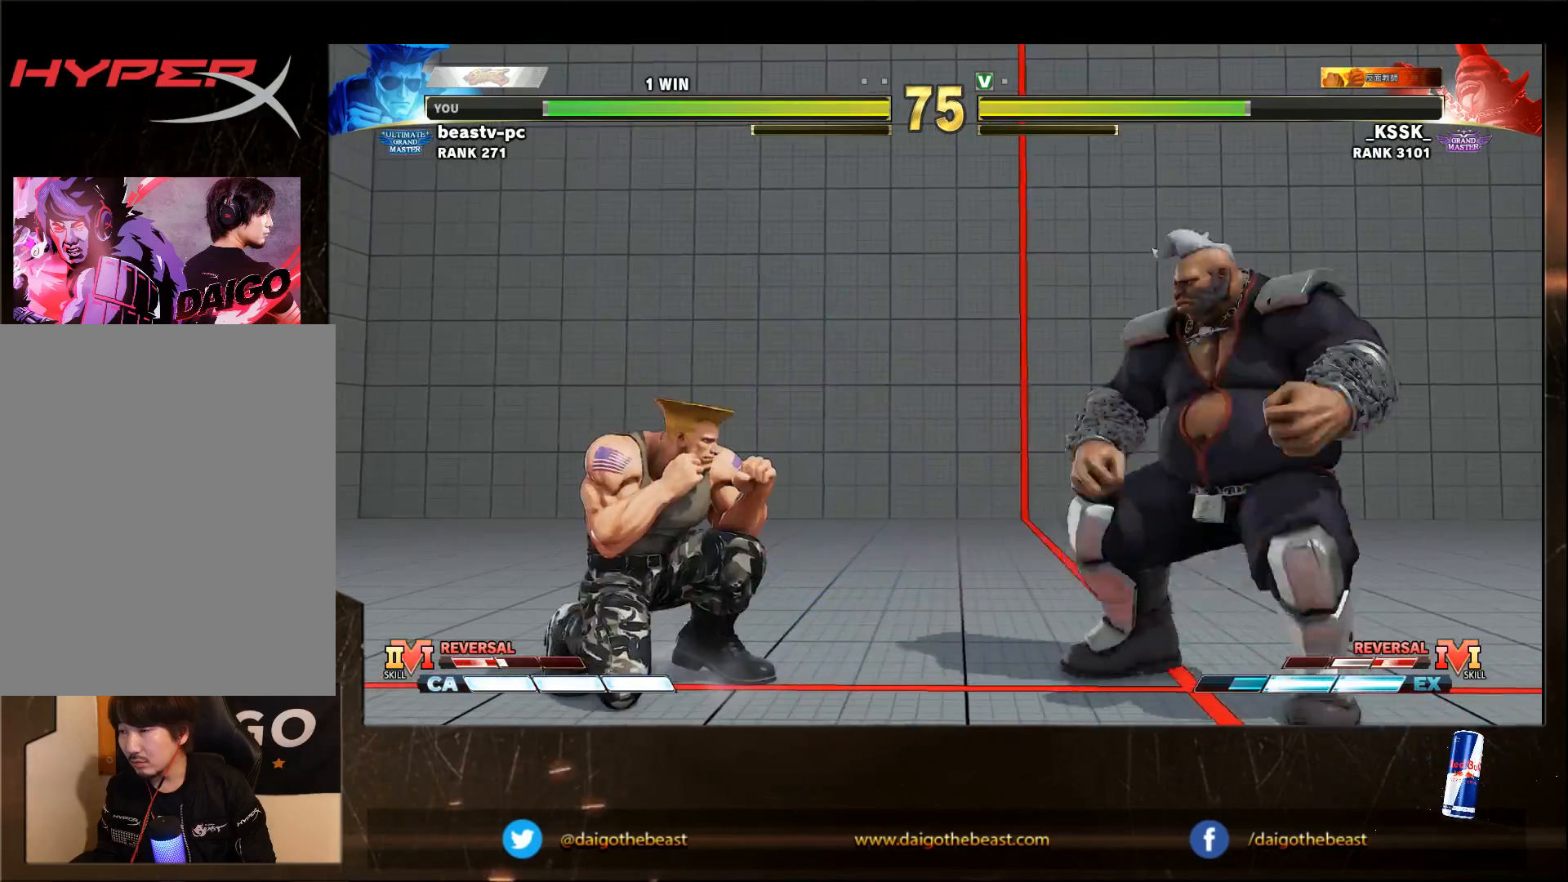
Gameplay with a controller (arcade stick); each line is a JSON object with the inputs held at the frame after it (dt_ms = milliseconds from this image to that frame). "events" lists button and stick changes between this image and that frame as [ms after this image, input, new state], when the widget could be followed in between. Not read: L3 MK R3.
{"dt_ms": 500, "buttons": [], "left_stick": "down-left", "events": [[117, "left_stick", "down-right"], [217, "left_stick", "right"], [317, "R2", "down"], [417, "R2", "up"], [417, "left_stick", "down-left"]]}
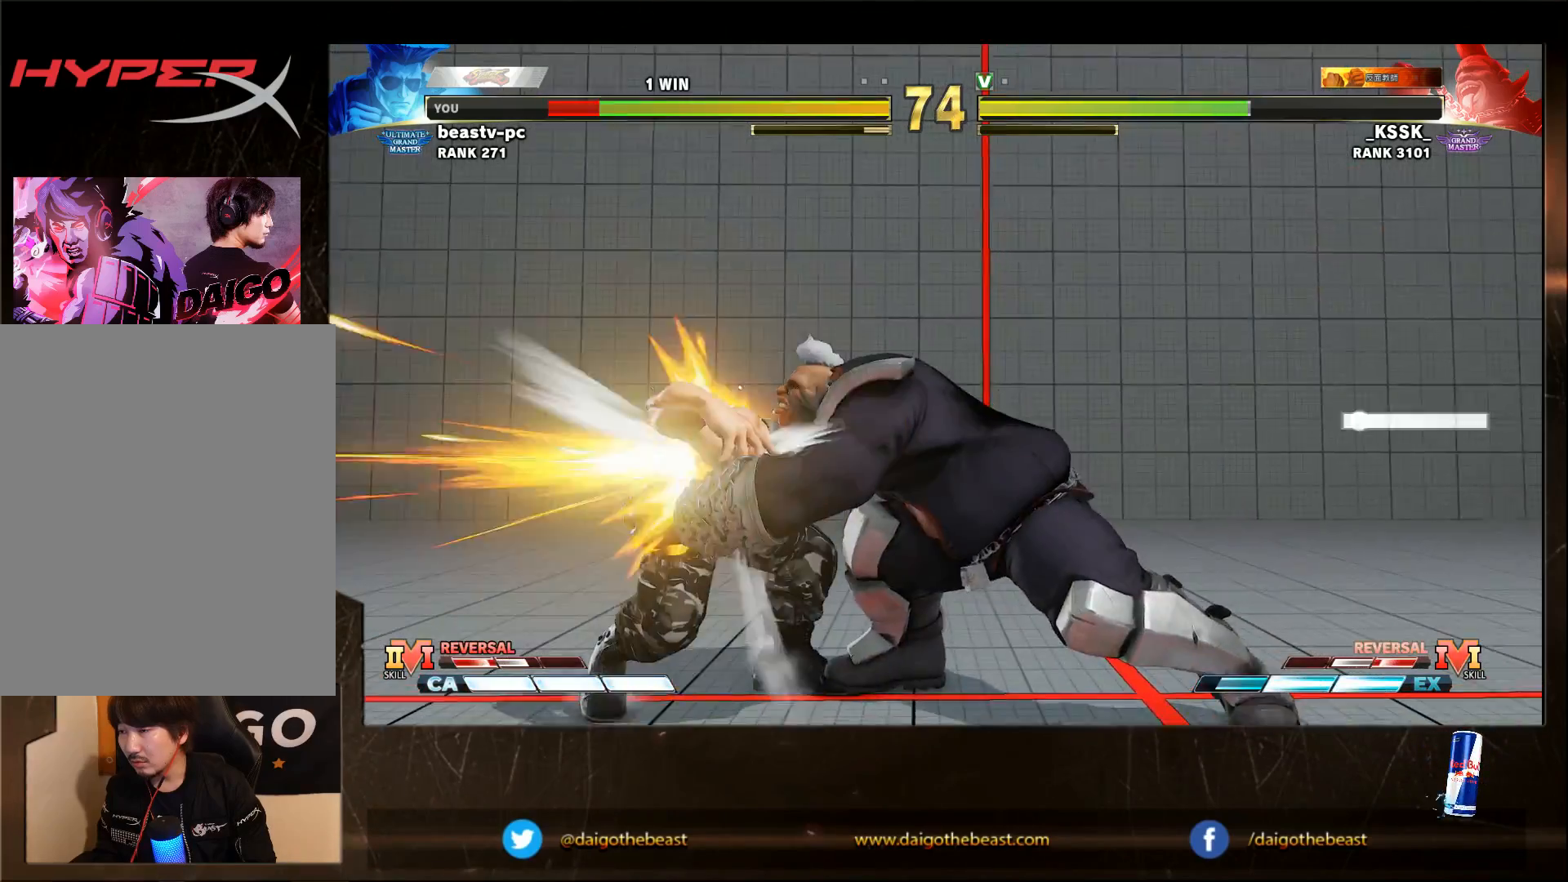
{"dt_ms": 500, "buttons": [], "left_stick": "down-left", "events": []}
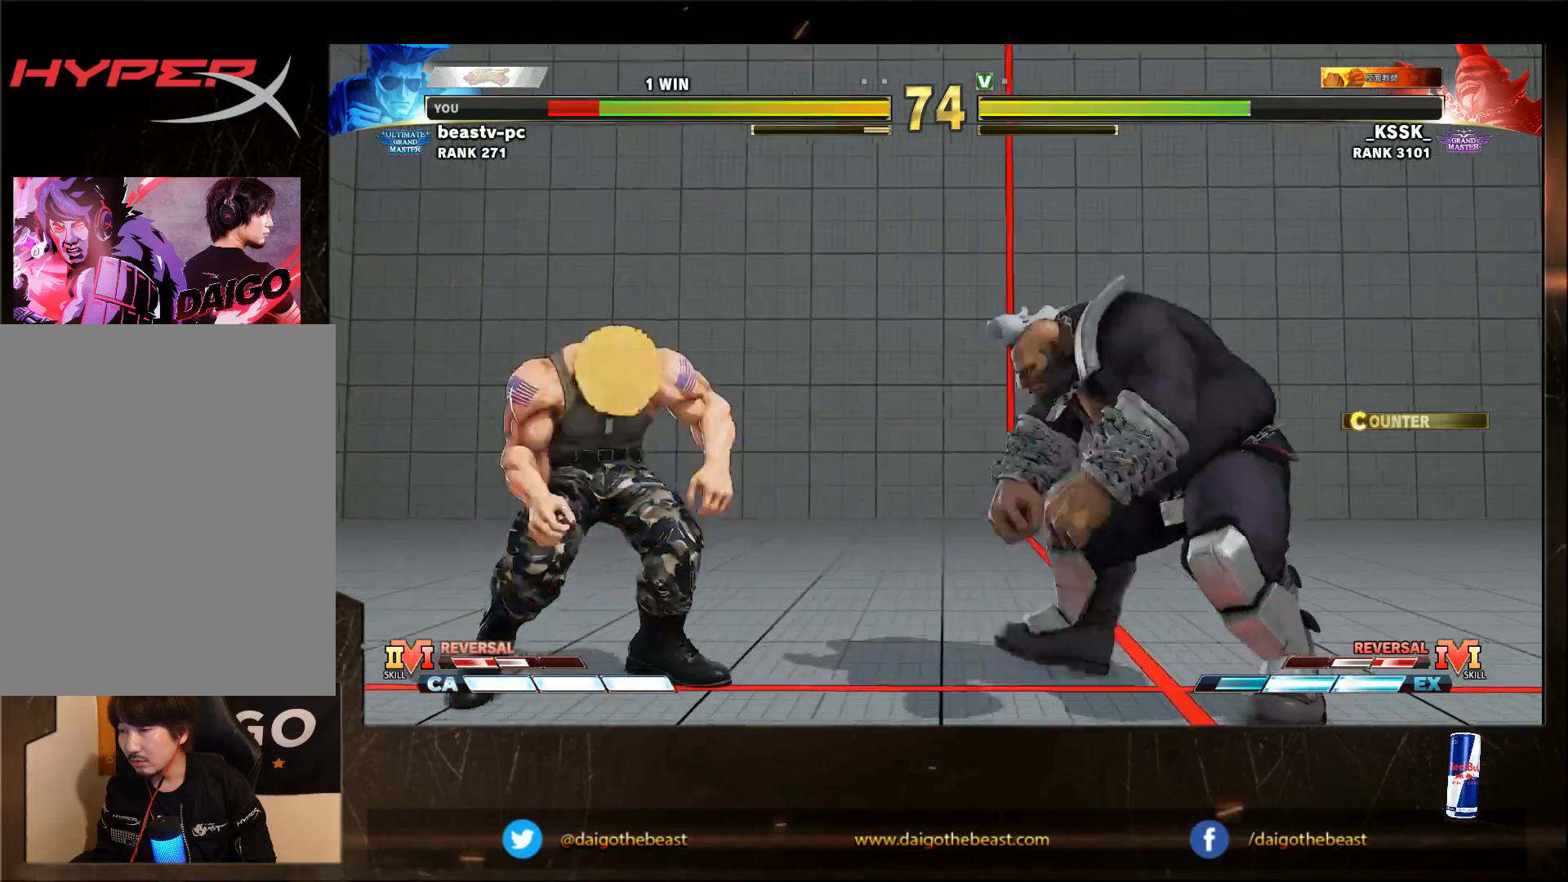
{"dt_ms": 500, "buttons": [], "left_stick": "down-left", "events": []}
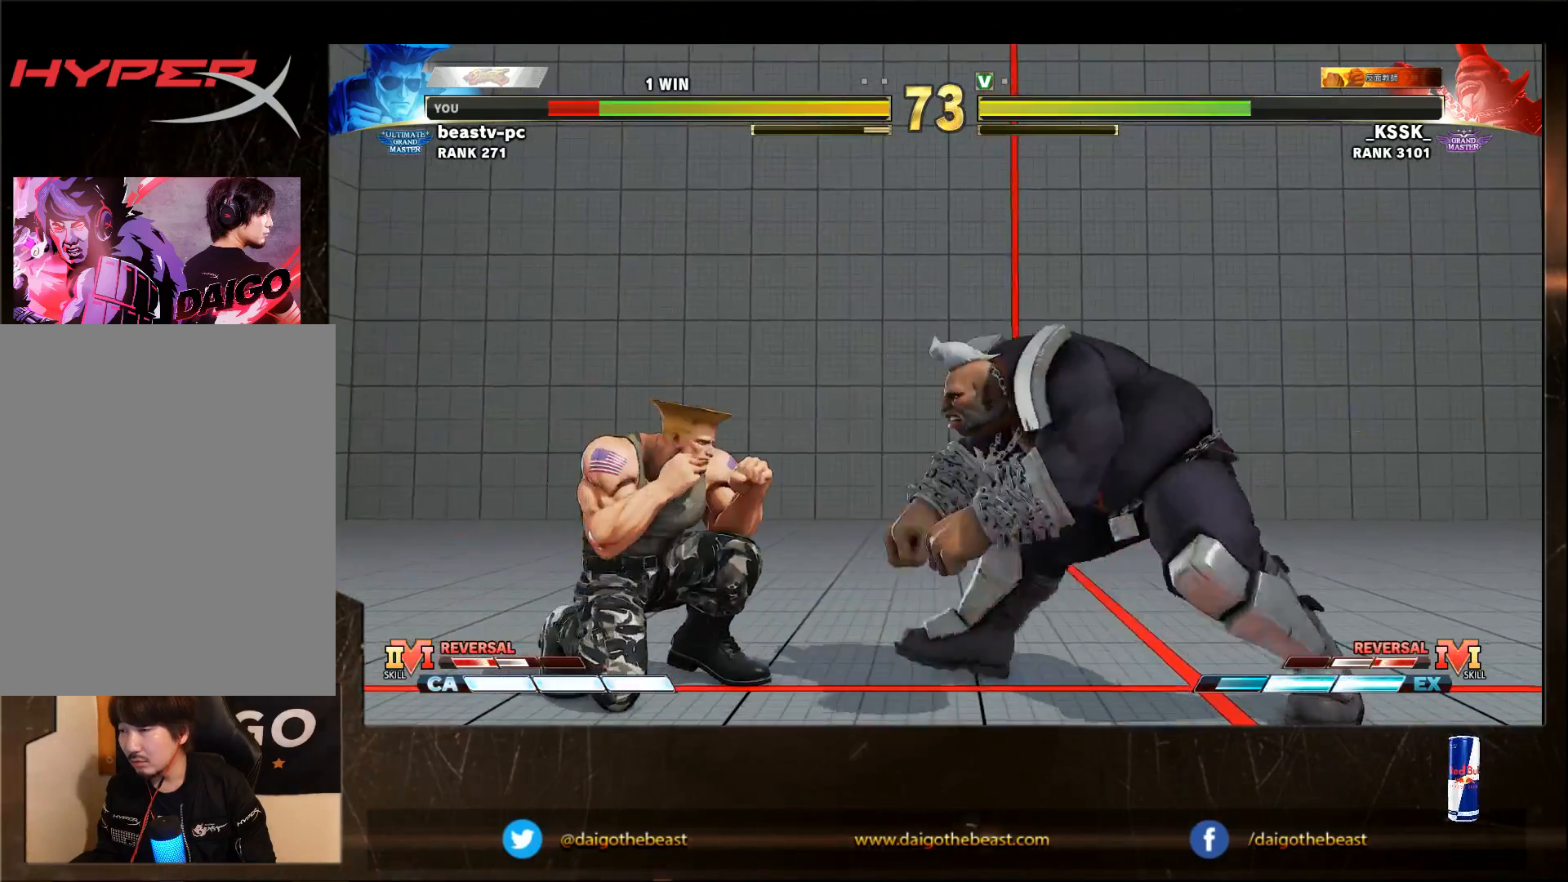
{"dt_ms": 500, "buttons": [], "left_stick": "down-left", "events": []}
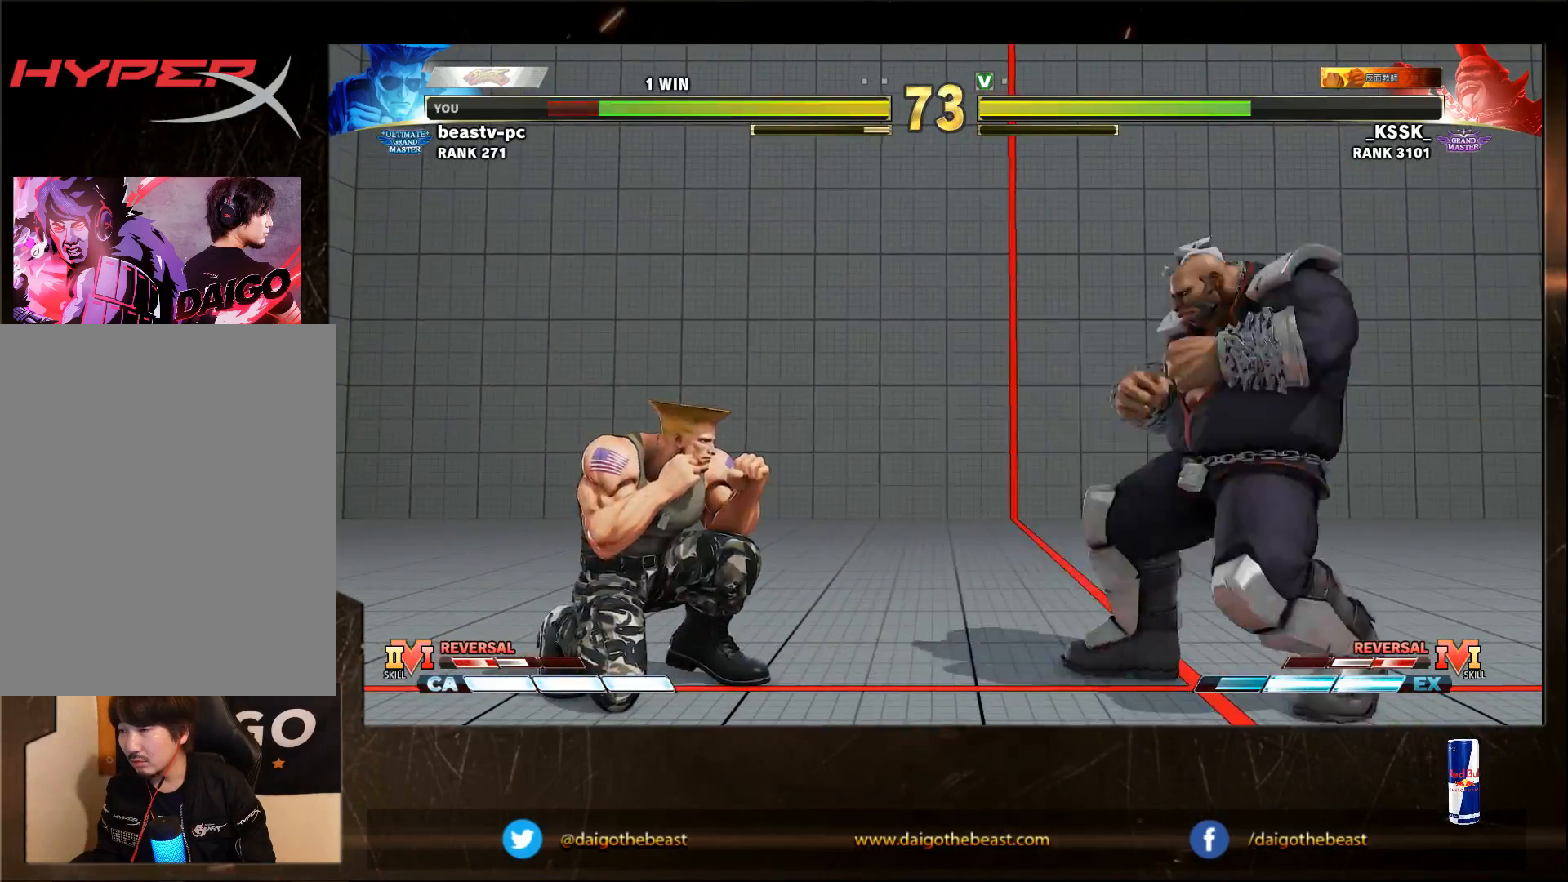
{"dt_ms": 500, "buttons": [], "left_stick": "down-left", "events": [[17, "left_stick", "right"], [117, "R1", "down"], [117, "left_stick", "down"], [183, "R1", "up"], [183, "left_stick", "down-left"]]}
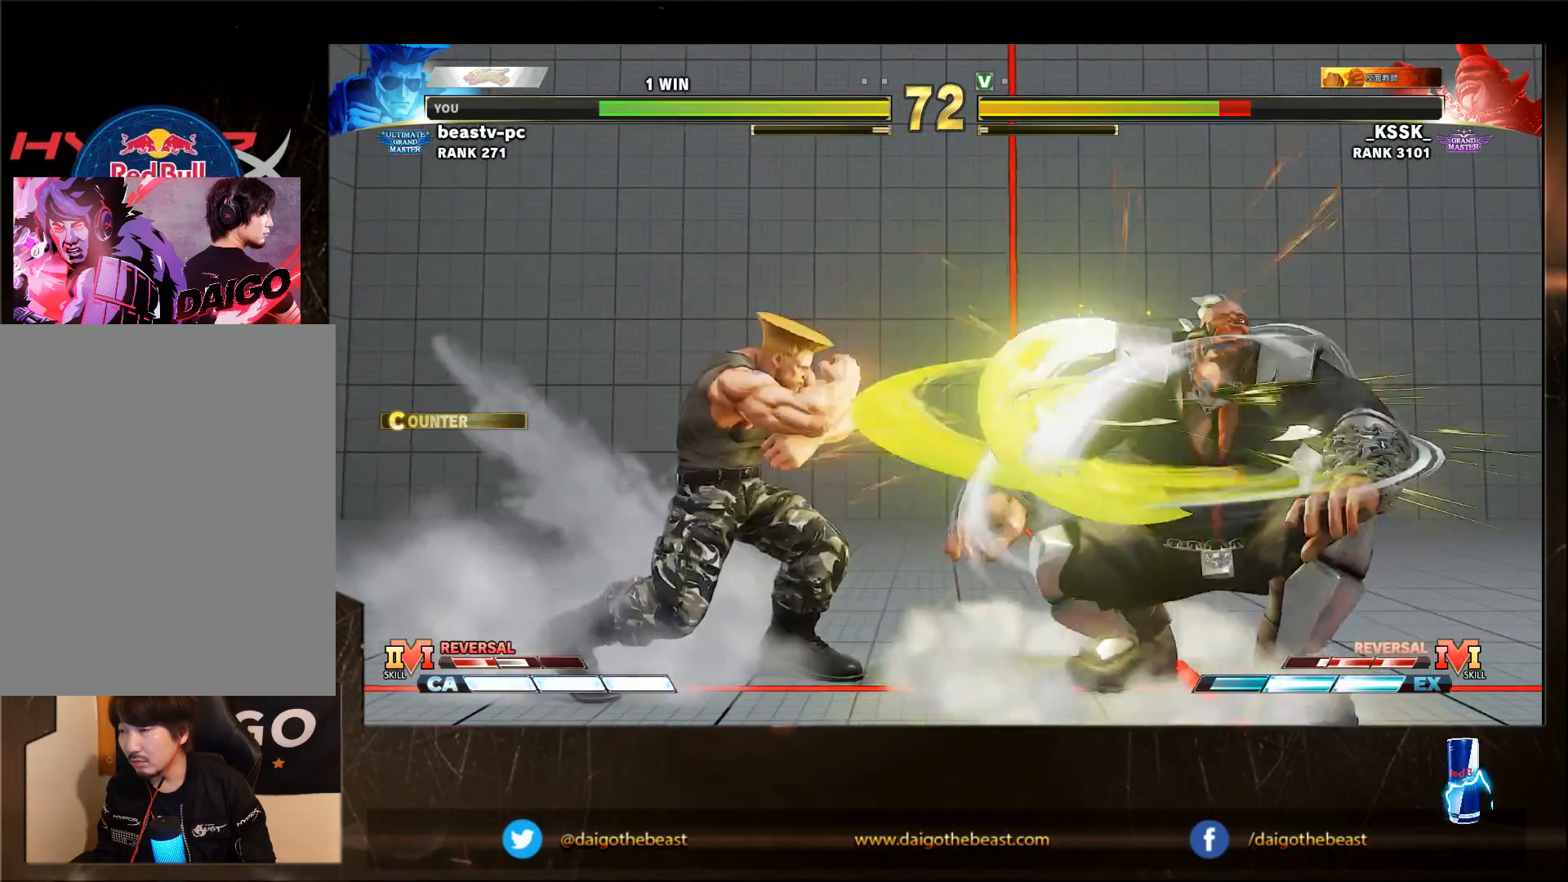
{"dt_ms": 1000, "buttons": [], "left_stick": "right"}
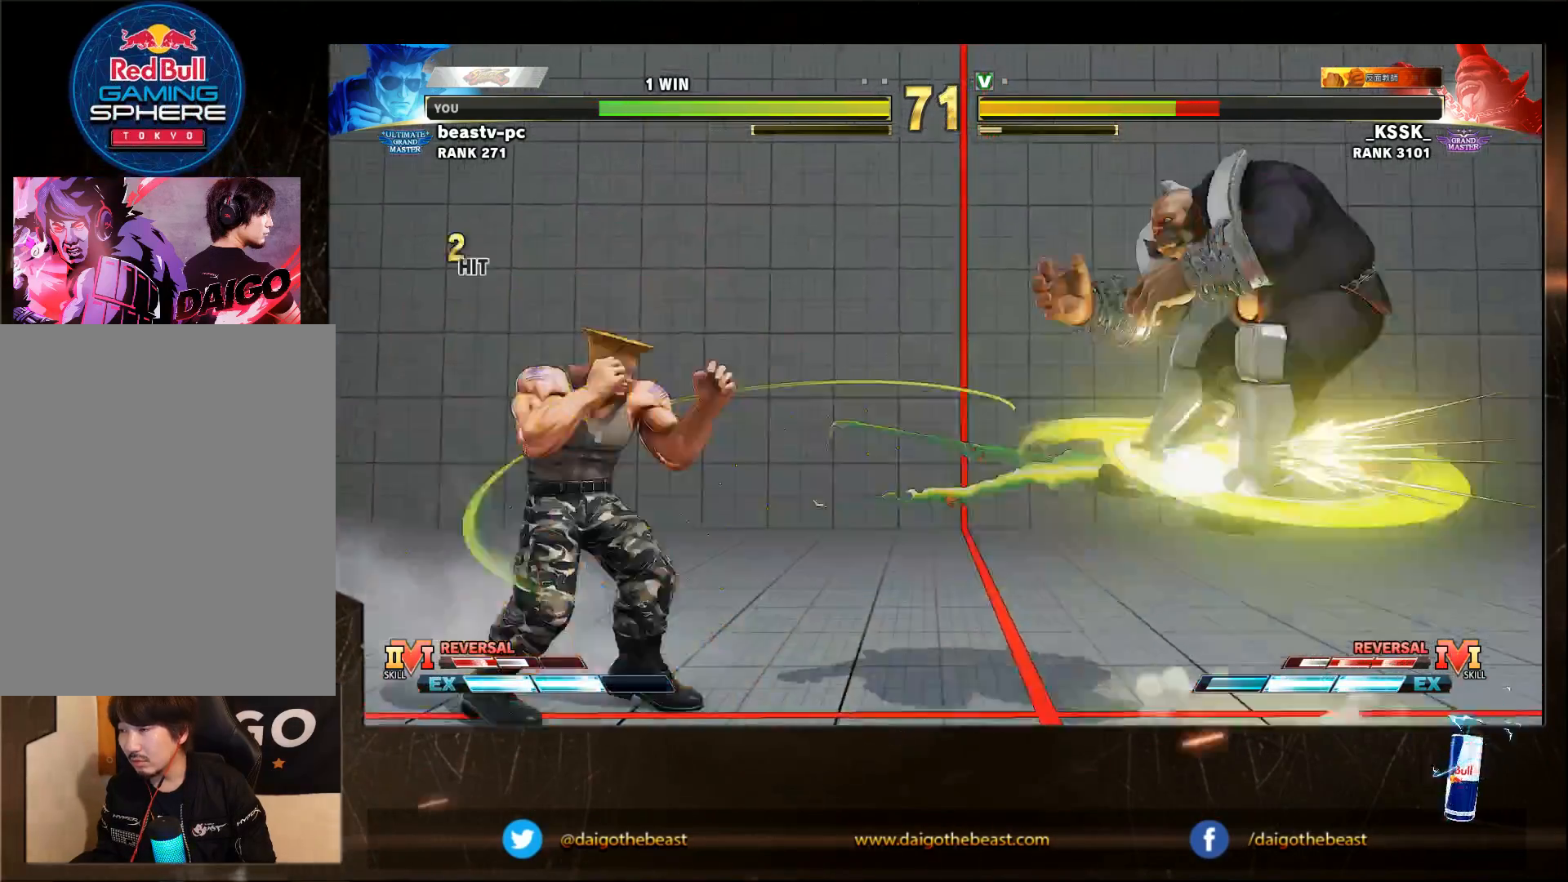
{"dt_ms": 500, "buttons": [], "left_stick": "center", "events": [[117, "left_stick", "center"], [217, "left_stick", "right"], [417, "left_stick", "center"]]}
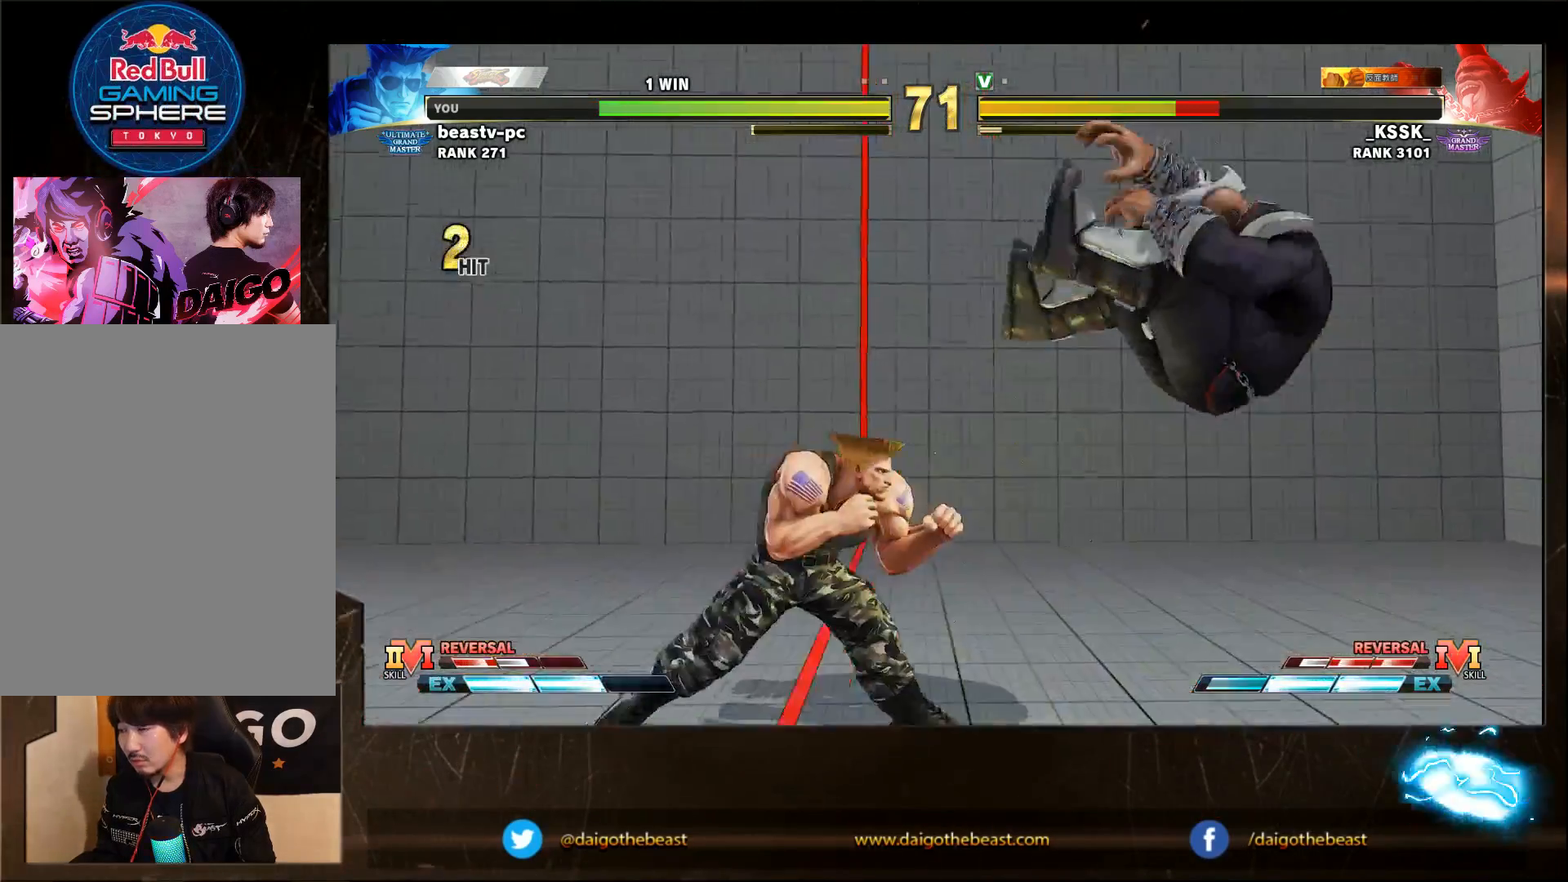
{"dt_ms": 500, "buttons": [], "left_stick": "right", "events": [[217, "left_stick", "right"]]}
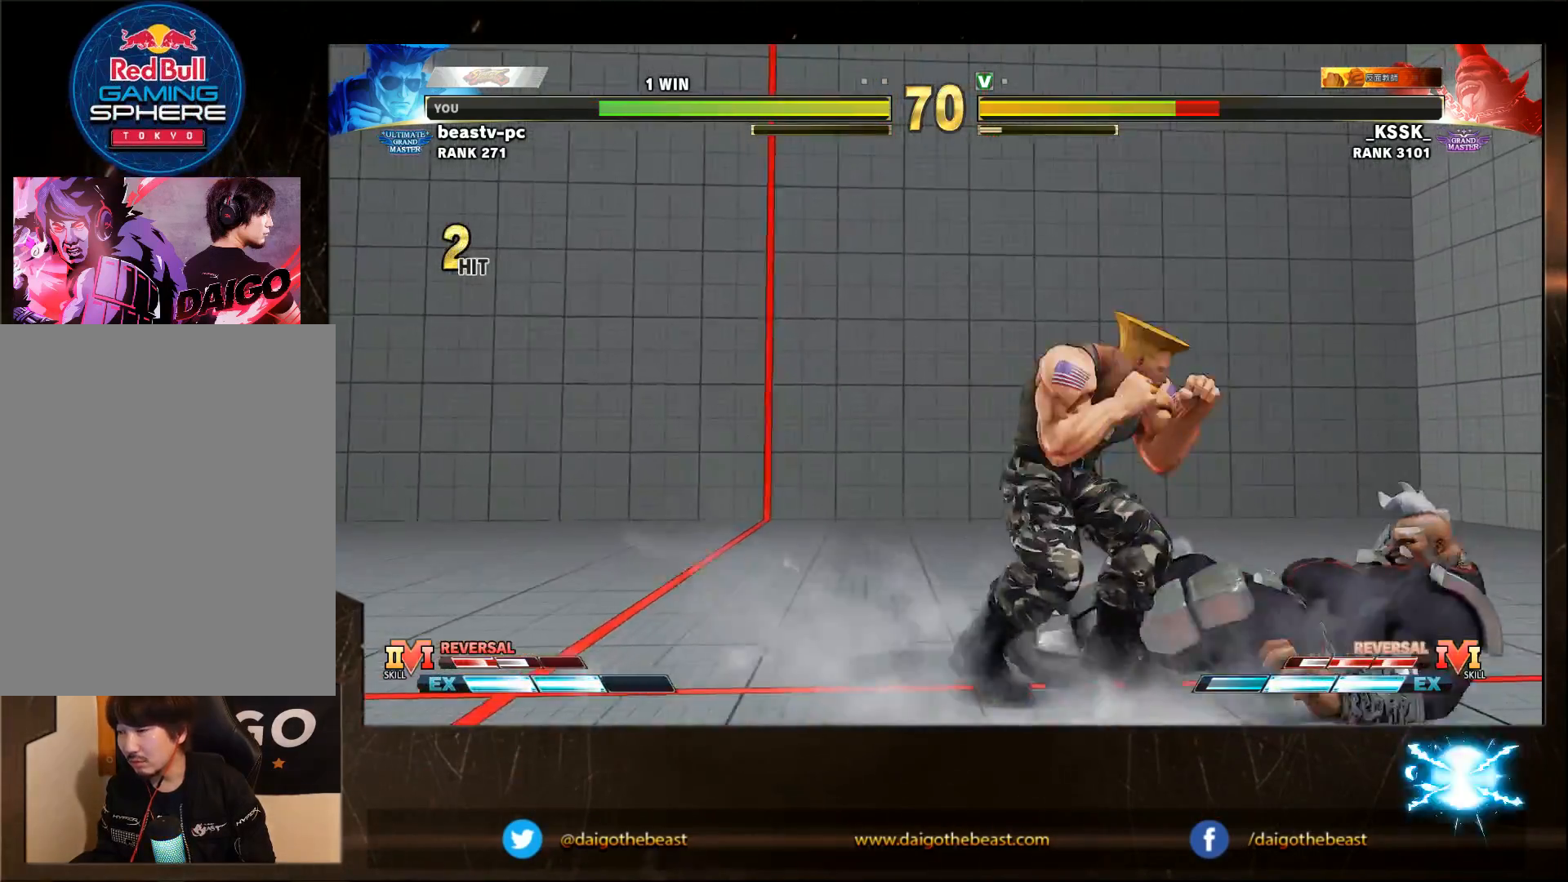
{"dt_ms": 500, "buttons": [], "left_stick": "down-left", "events": [[117, "left_stick", "center"], [183, "TRIANGLE", "down"], [183, "left_stick", "down-left"], [217, "TRIANGLE", "up"]]}
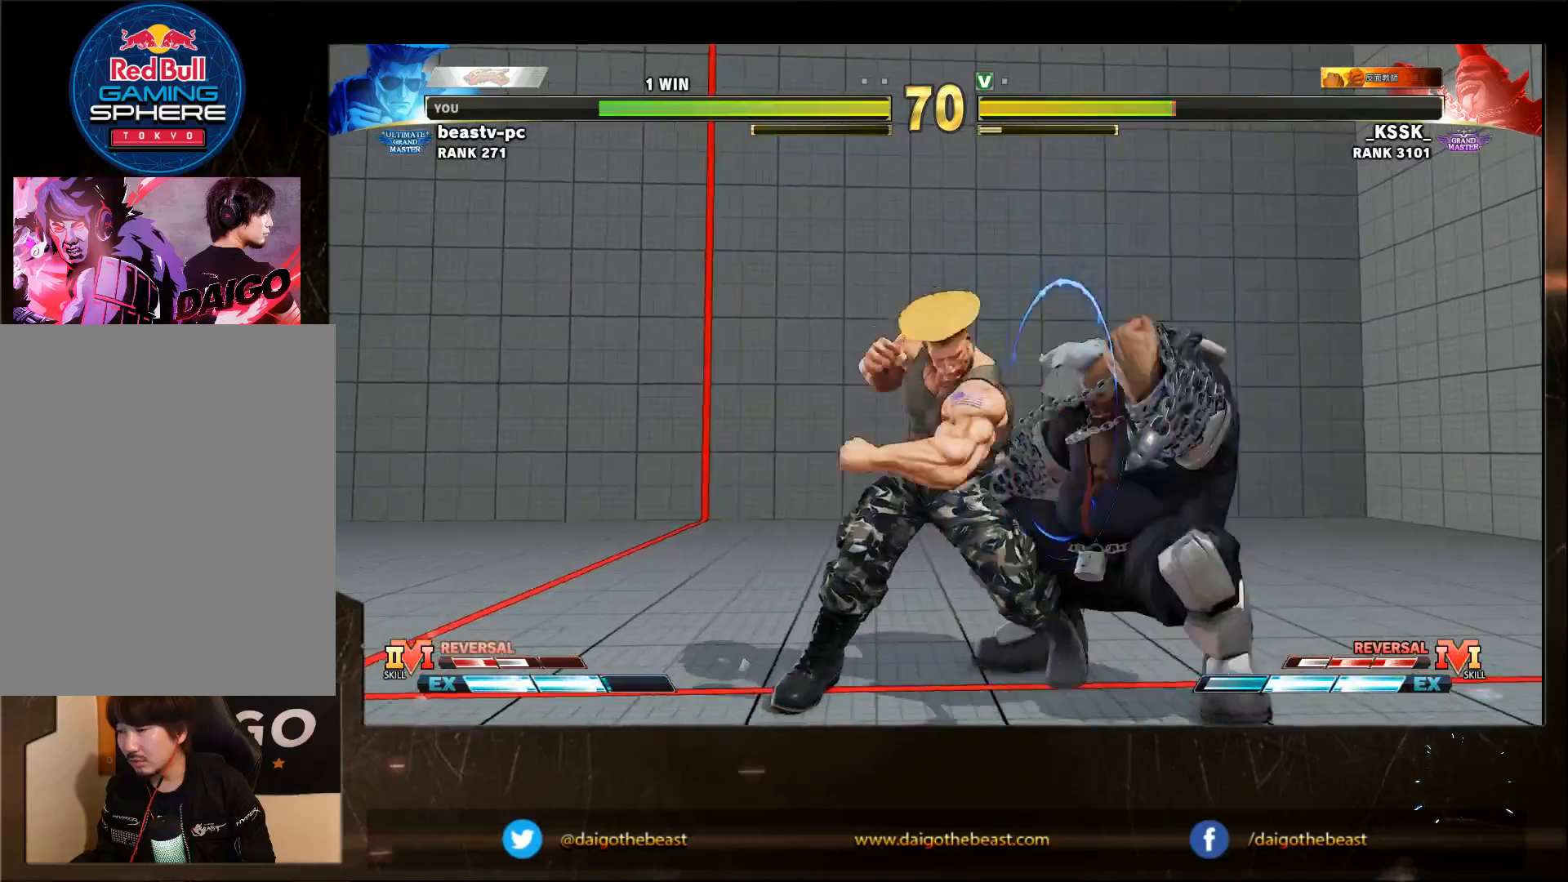
{"dt_ms": 500, "buttons": [], "left_stick": "down-left", "events": [[217, "TRIANGLE", "down"], [317, "TRIANGLE", "up"]]}
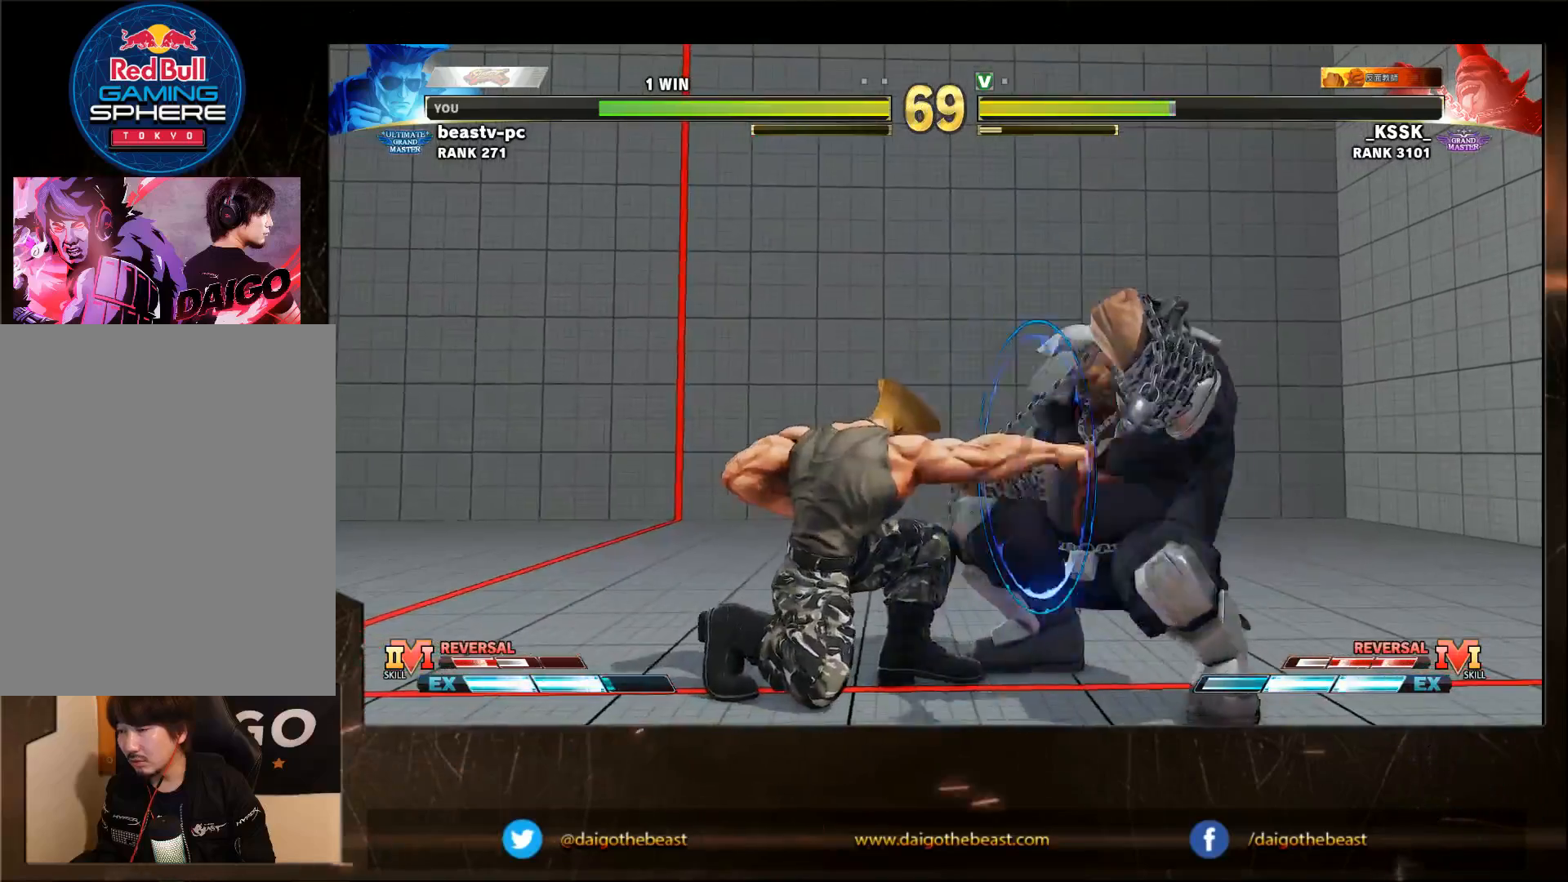
{"dt_ms": 500, "buttons": [], "left_stick": "down-left", "events": [[17, "left_stick", "down"], [117, "left_stick", "down-left"]]}
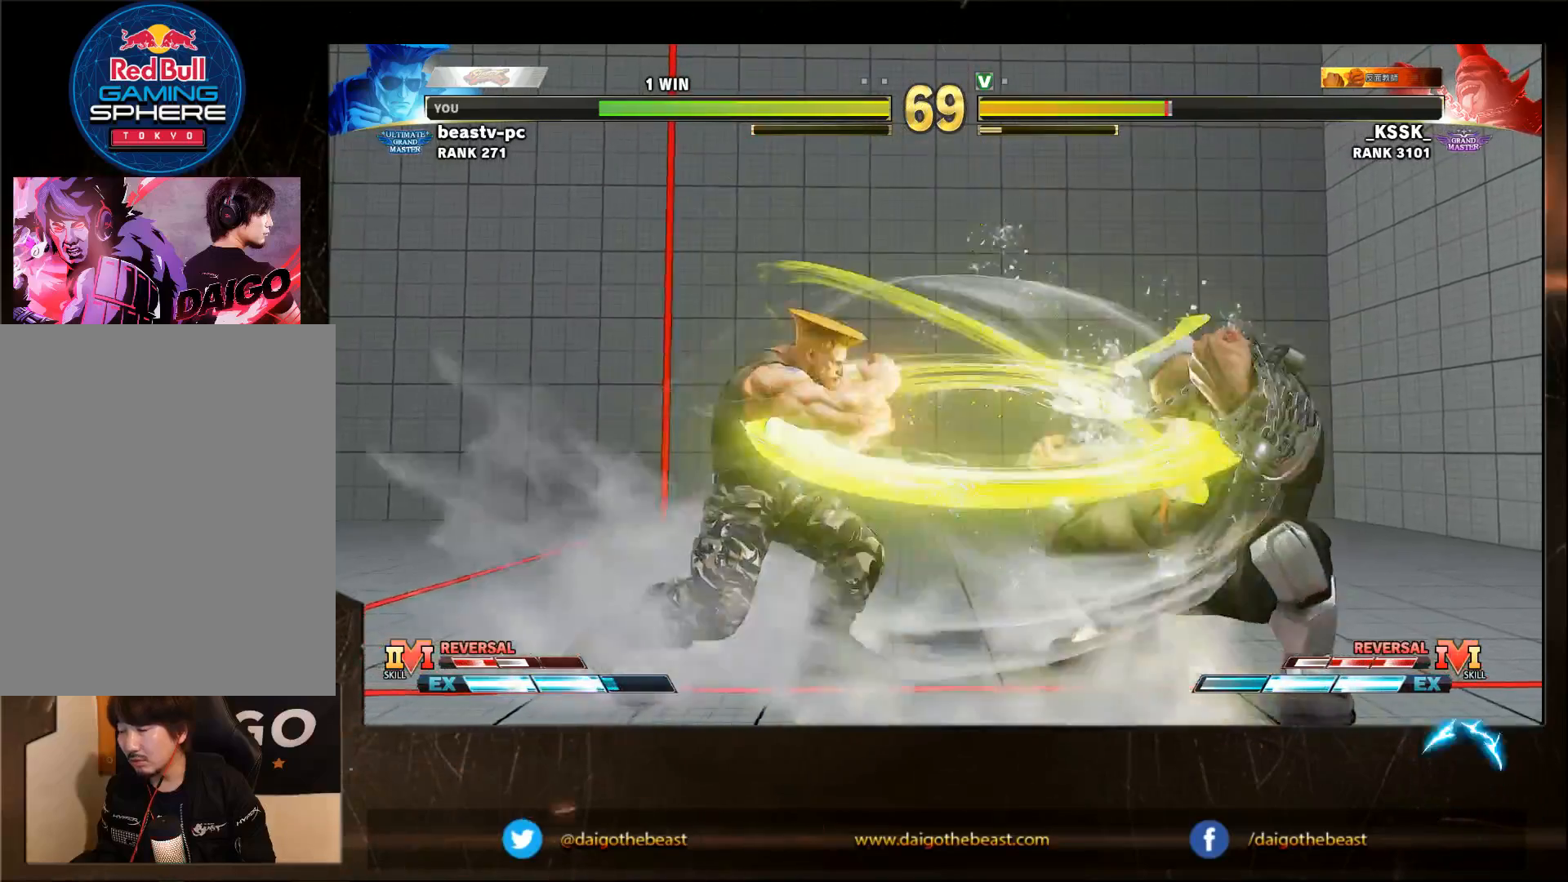
{"dt_ms": 500, "buttons": [], "left_stick": "left", "events": [[217, "left_stick", "left"]]}
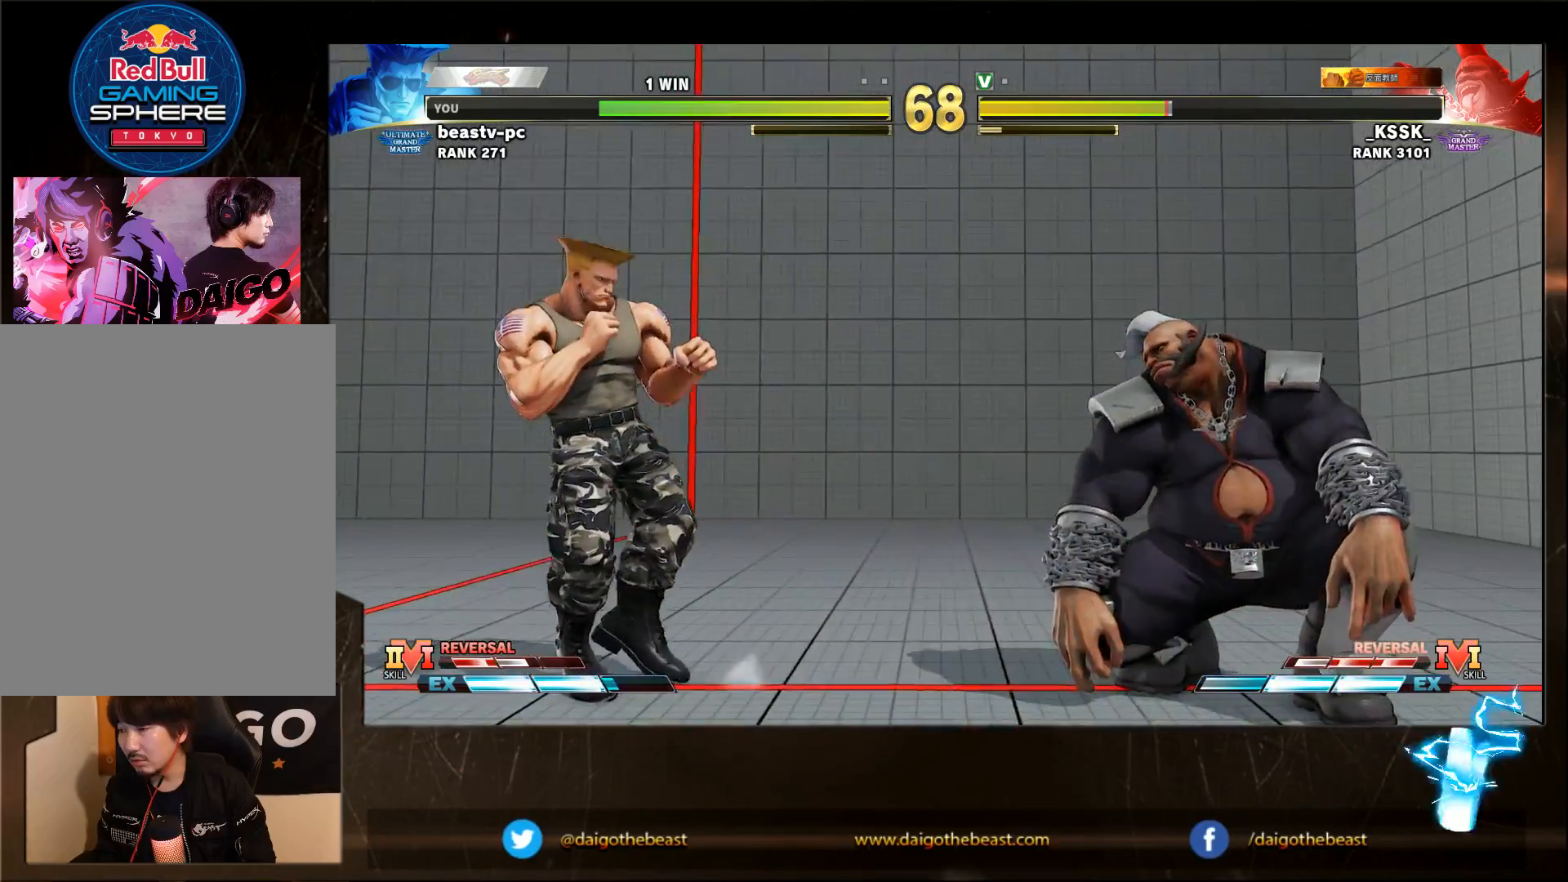
{"dt_ms": 500, "buttons": [], "left_stick": "down-left", "events": [[283, "SQUARE", "down"], [317, "SQUARE", "up"], [317, "left_stick", "down-left"]]}
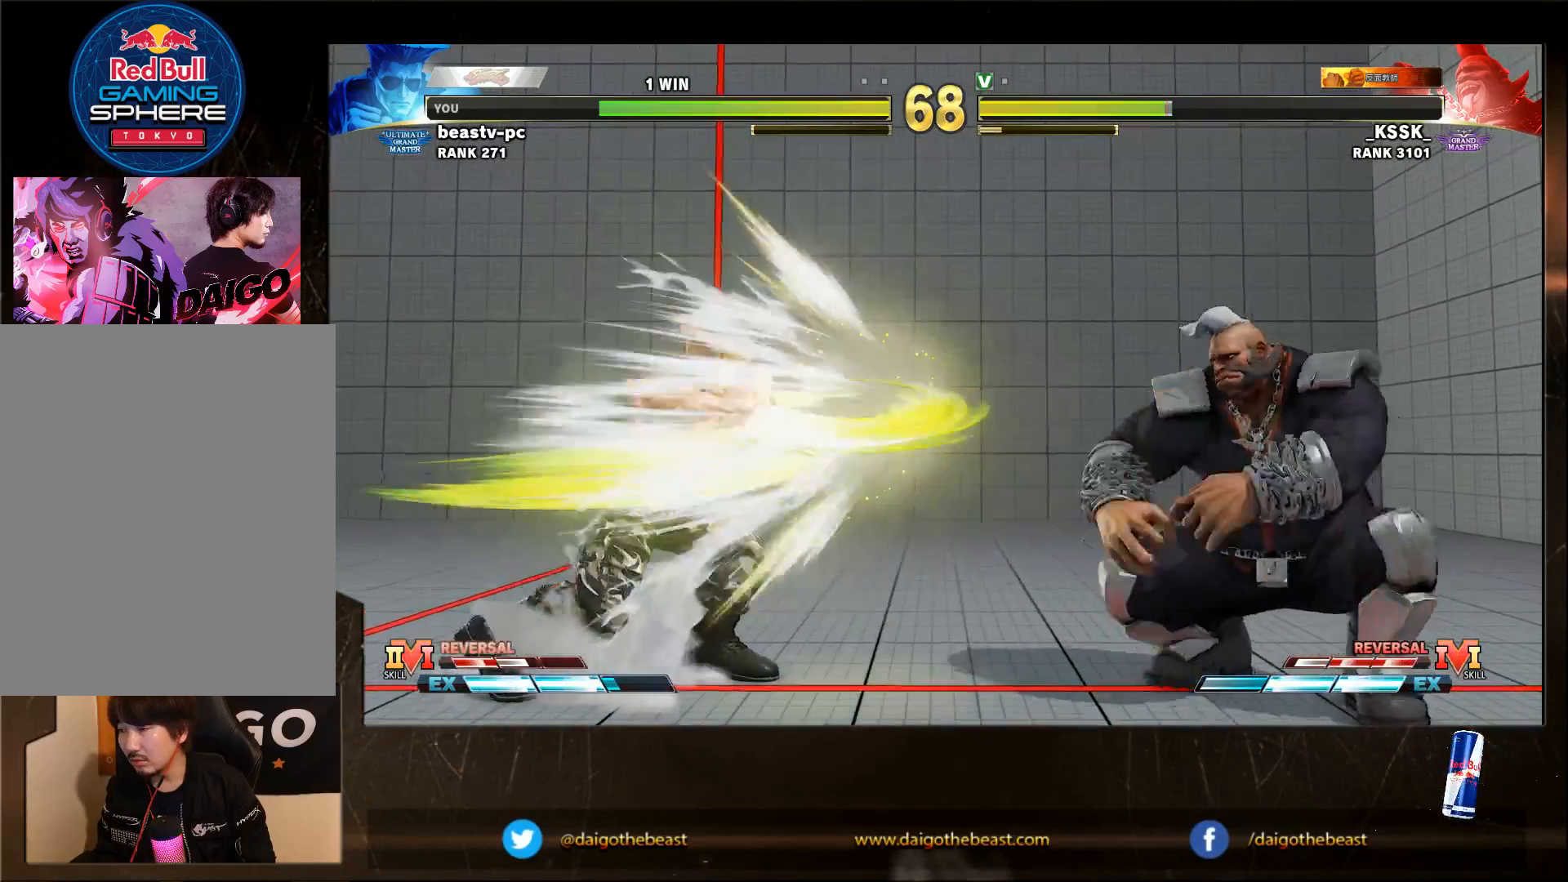
{"dt_ms": 500, "buttons": [], "left_stick": "down-left", "events": []}
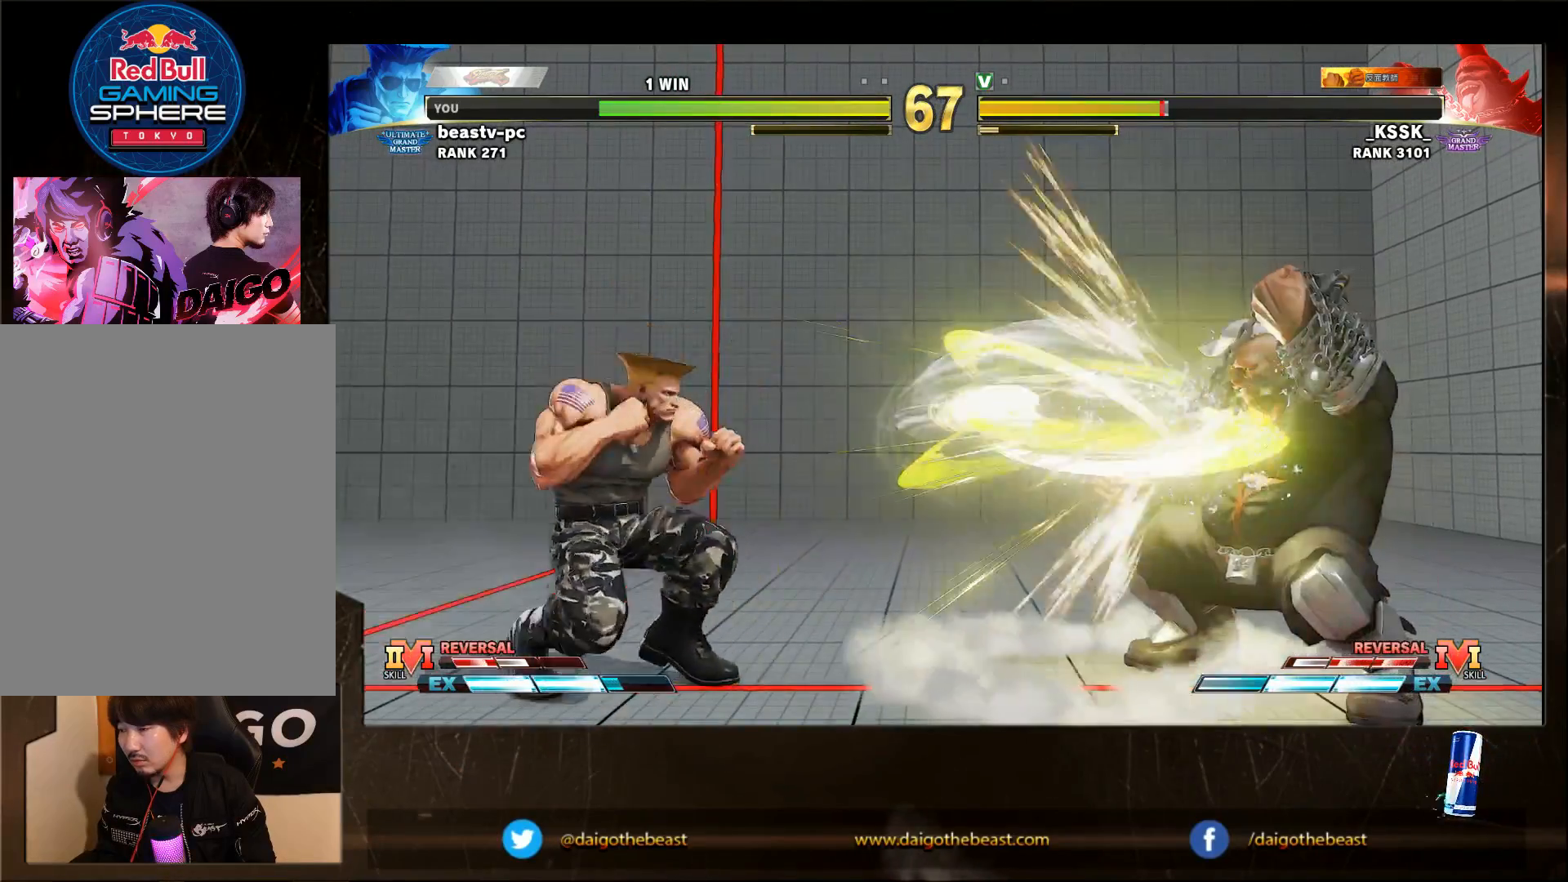
{"dt_ms": 500, "buttons": [], "left_stick": "down-left", "events": [[117, "left_stick", "right"], [183, "left_stick", "down-left"]]}
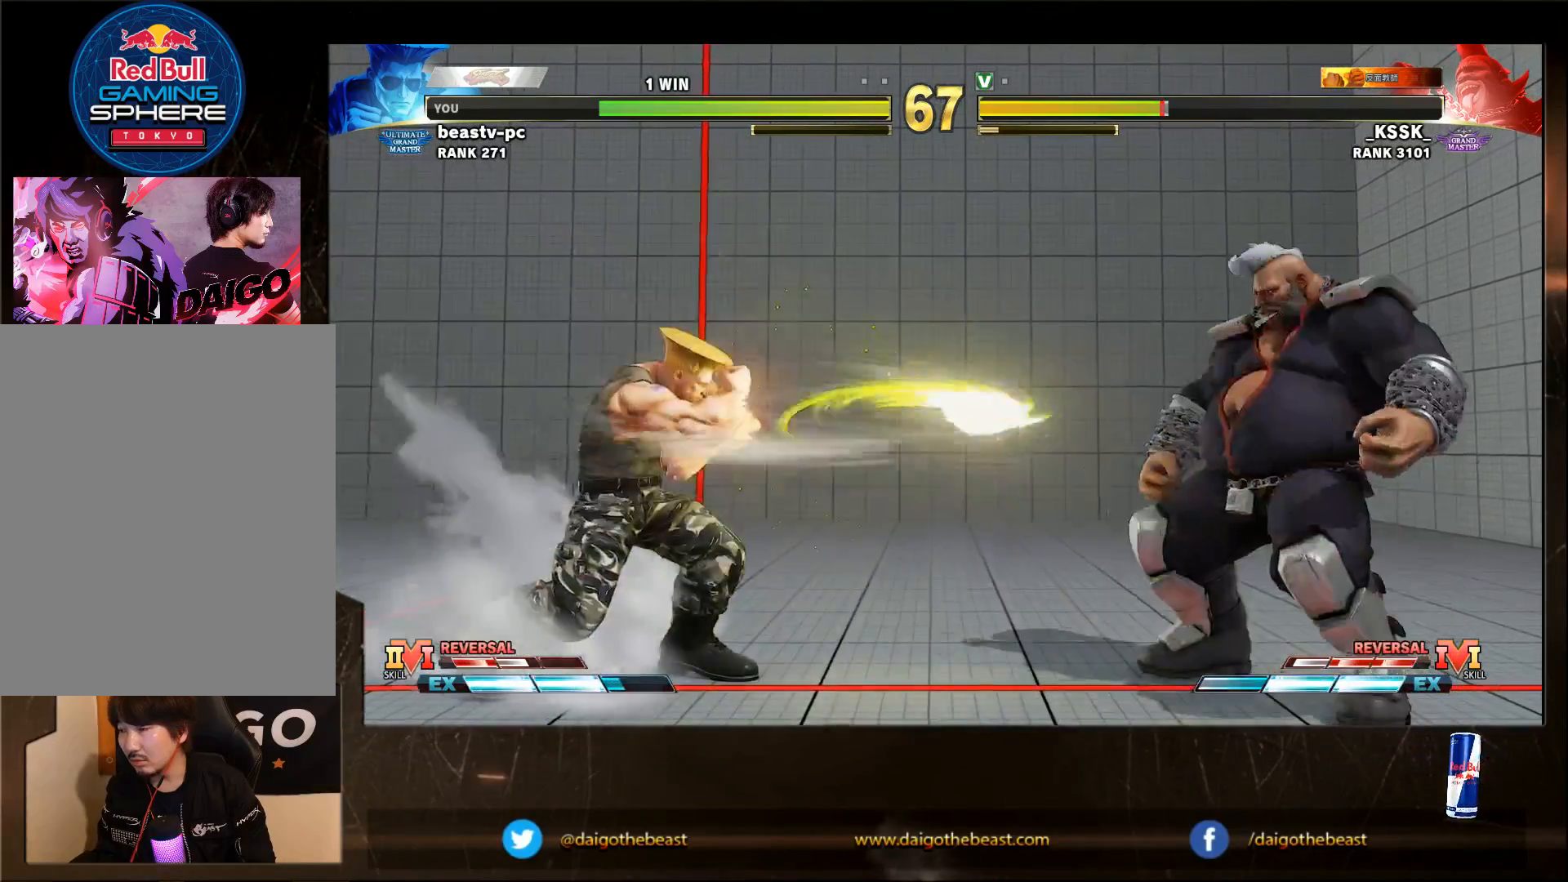
{"dt_ms": 500, "buttons": [], "left_stick": "down-left", "events": []}
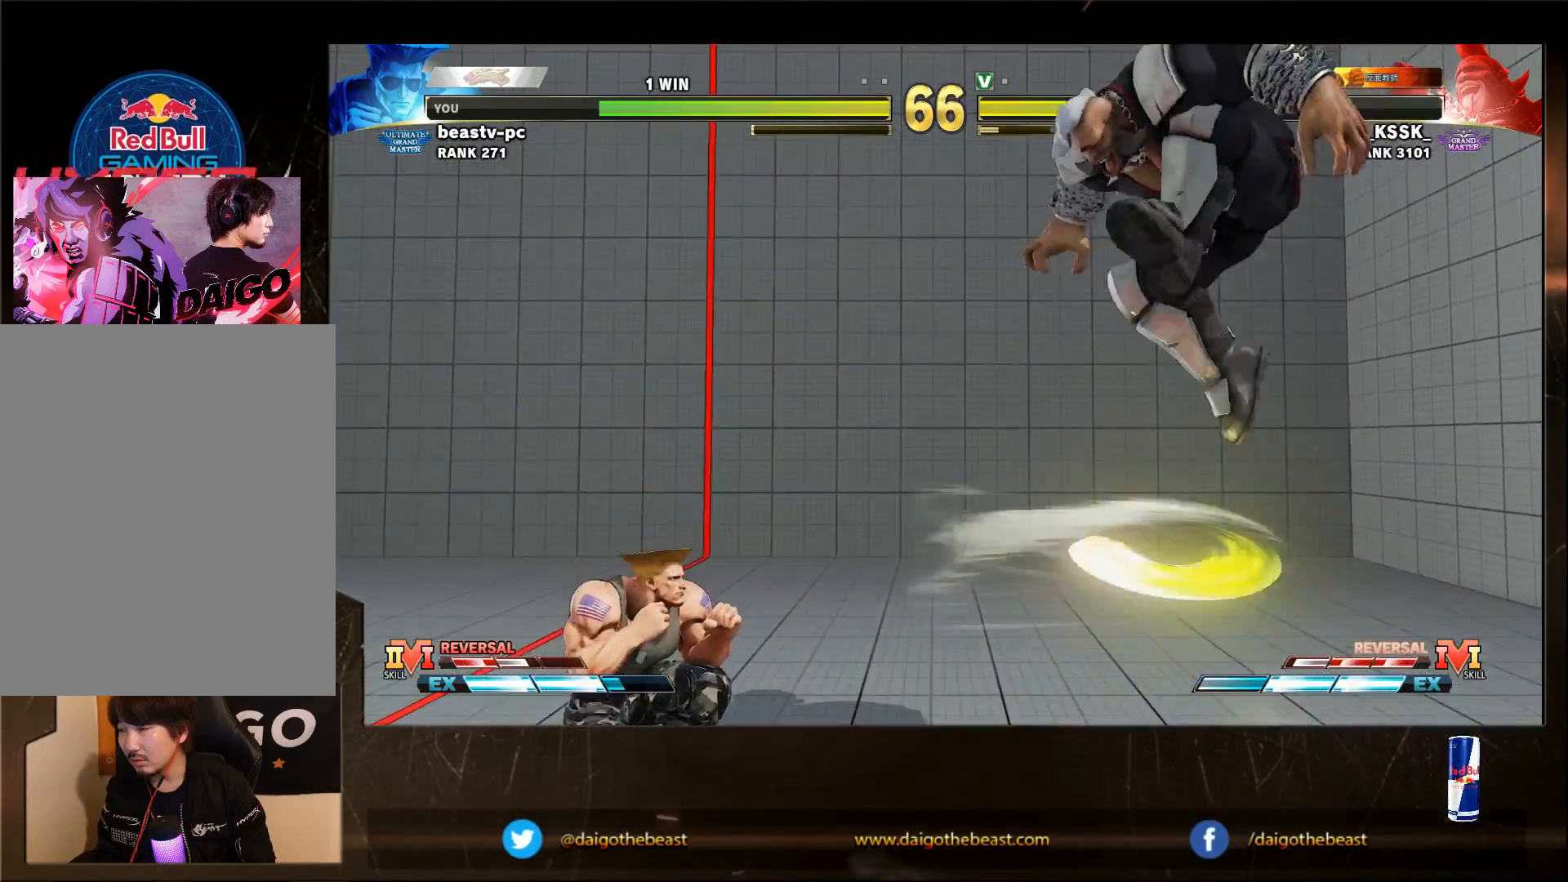
{"dt_ms": 500, "buttons": [], "left_stick": "down-left", "events": []}
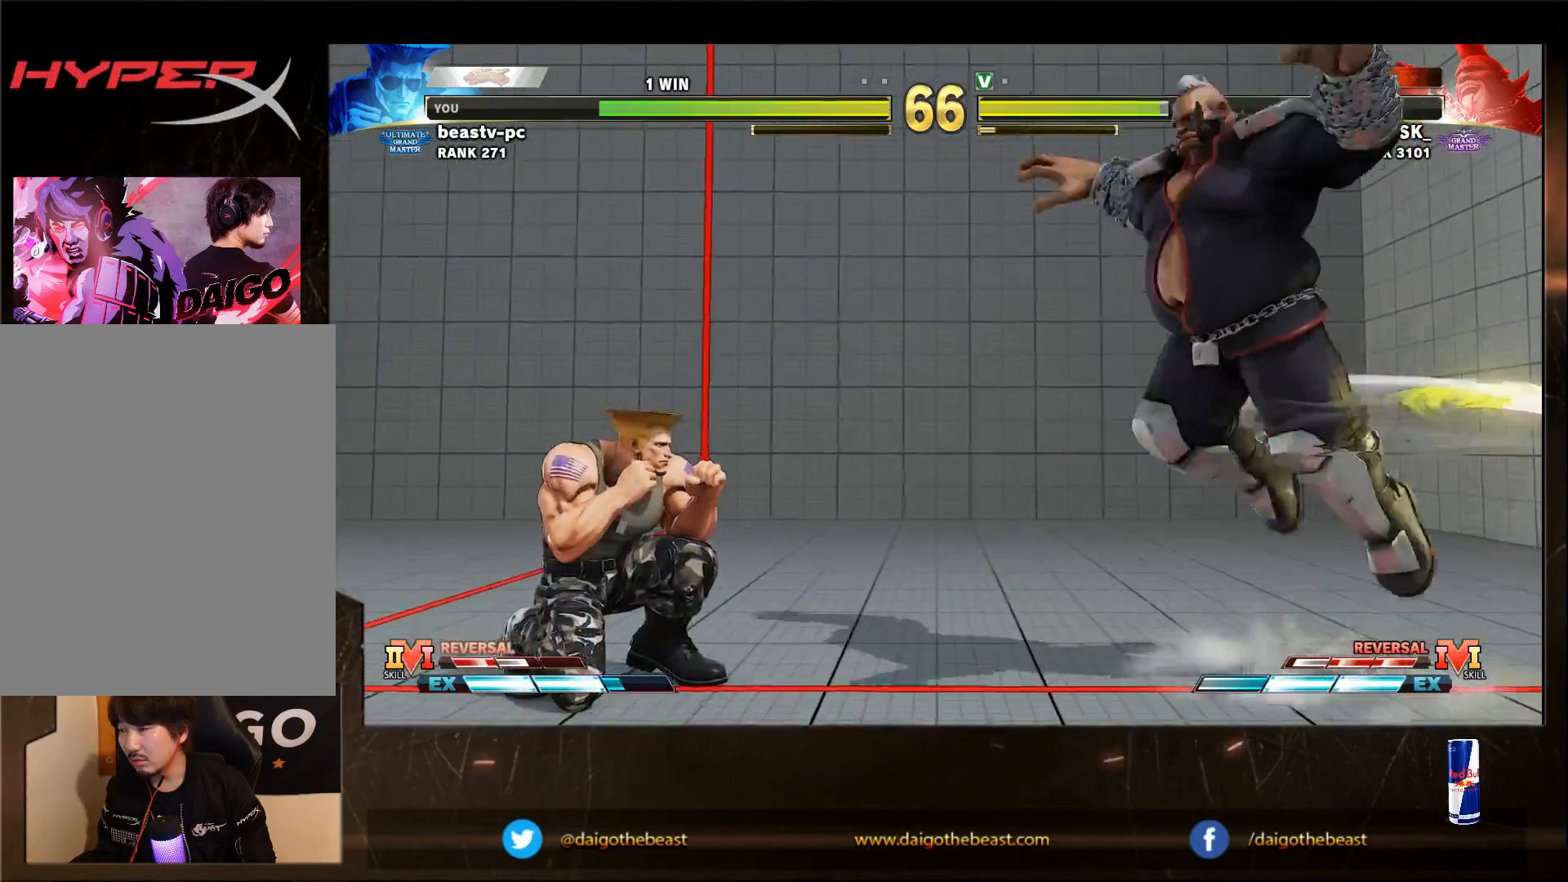
{"dt_ms": 500, "buttons": [], "left_stick": "down-left", "events": [[383, "CIRCLE", "down"], [383, "left_stick", "up-left"], [483, "CIRCLE", "up"], [483, "left_stick", "down-left"]]}
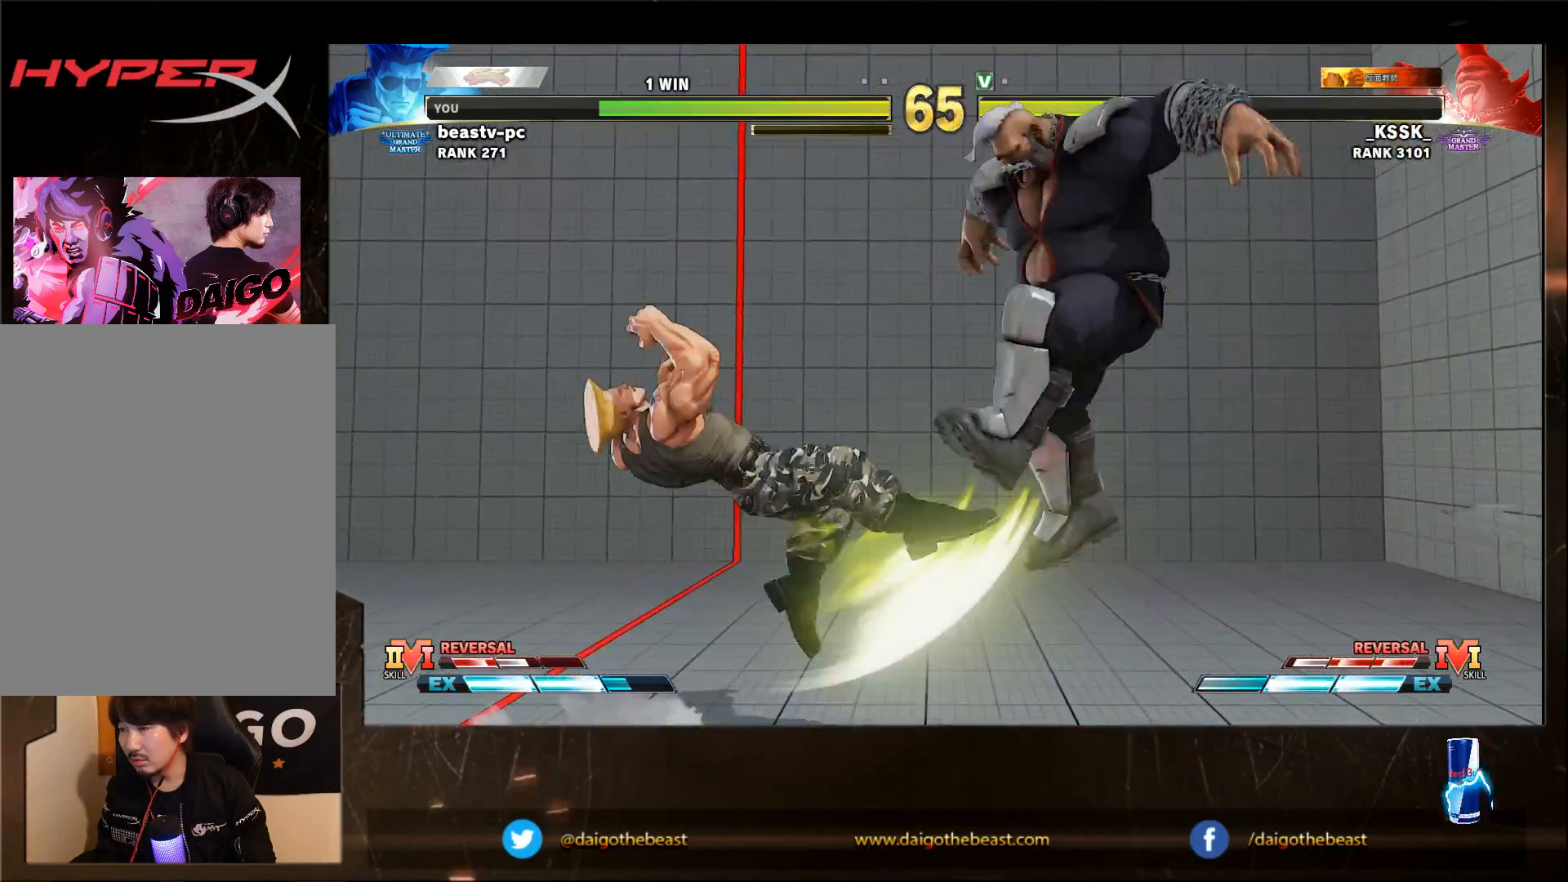
{"dt_ms": 500, "buttons": [], "left_stick": "down-left", "events": []}
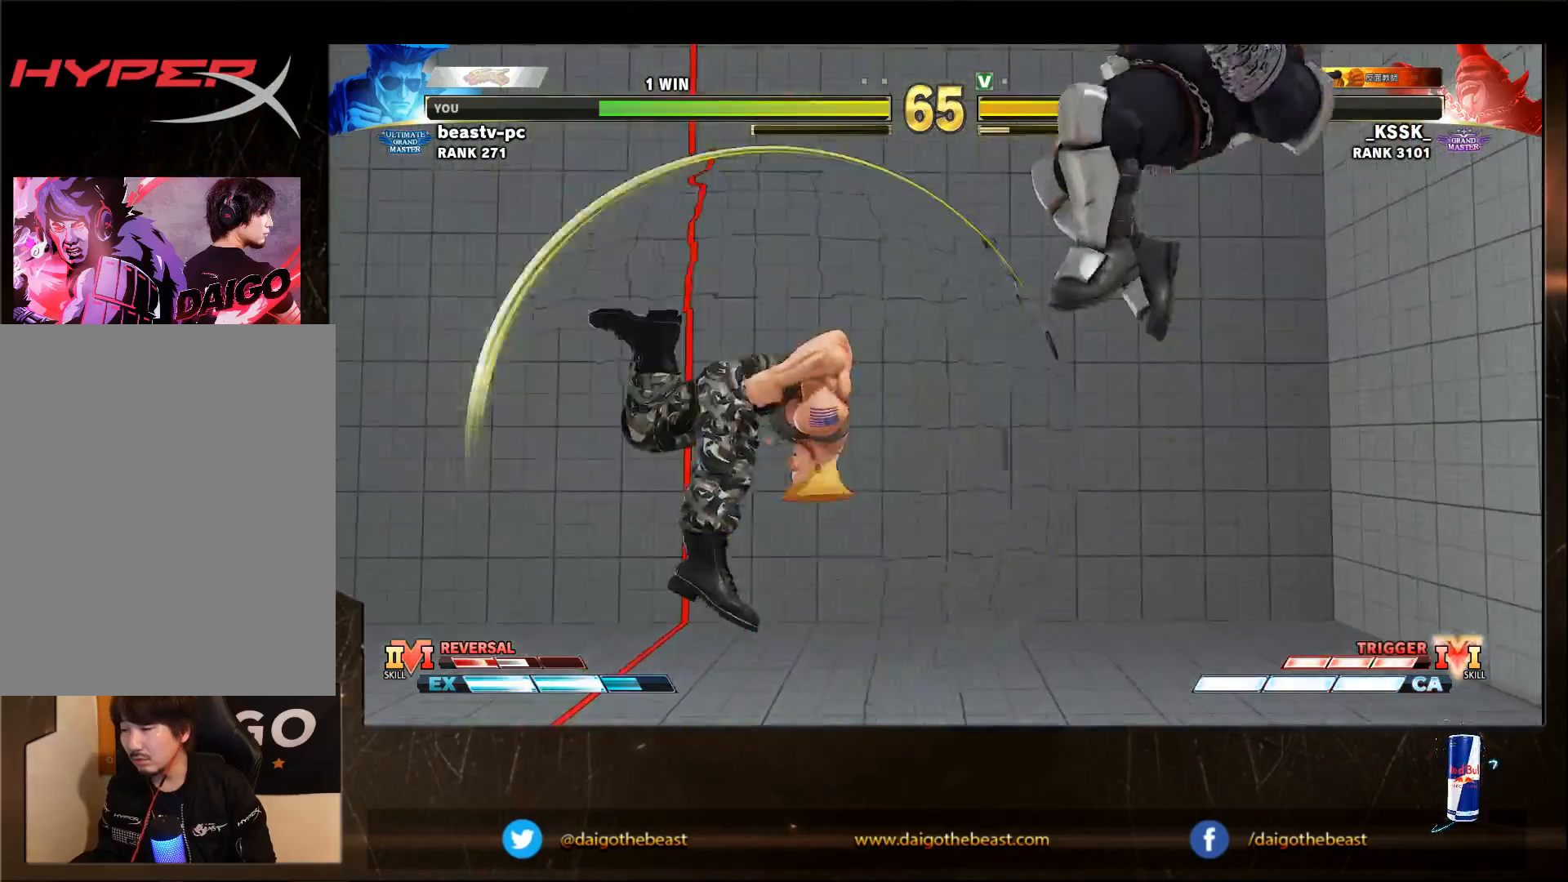
{"dt_ms": 500, "buttons": [], "left_stick": "right", "events": [[417, "left_stick", "right"]]}
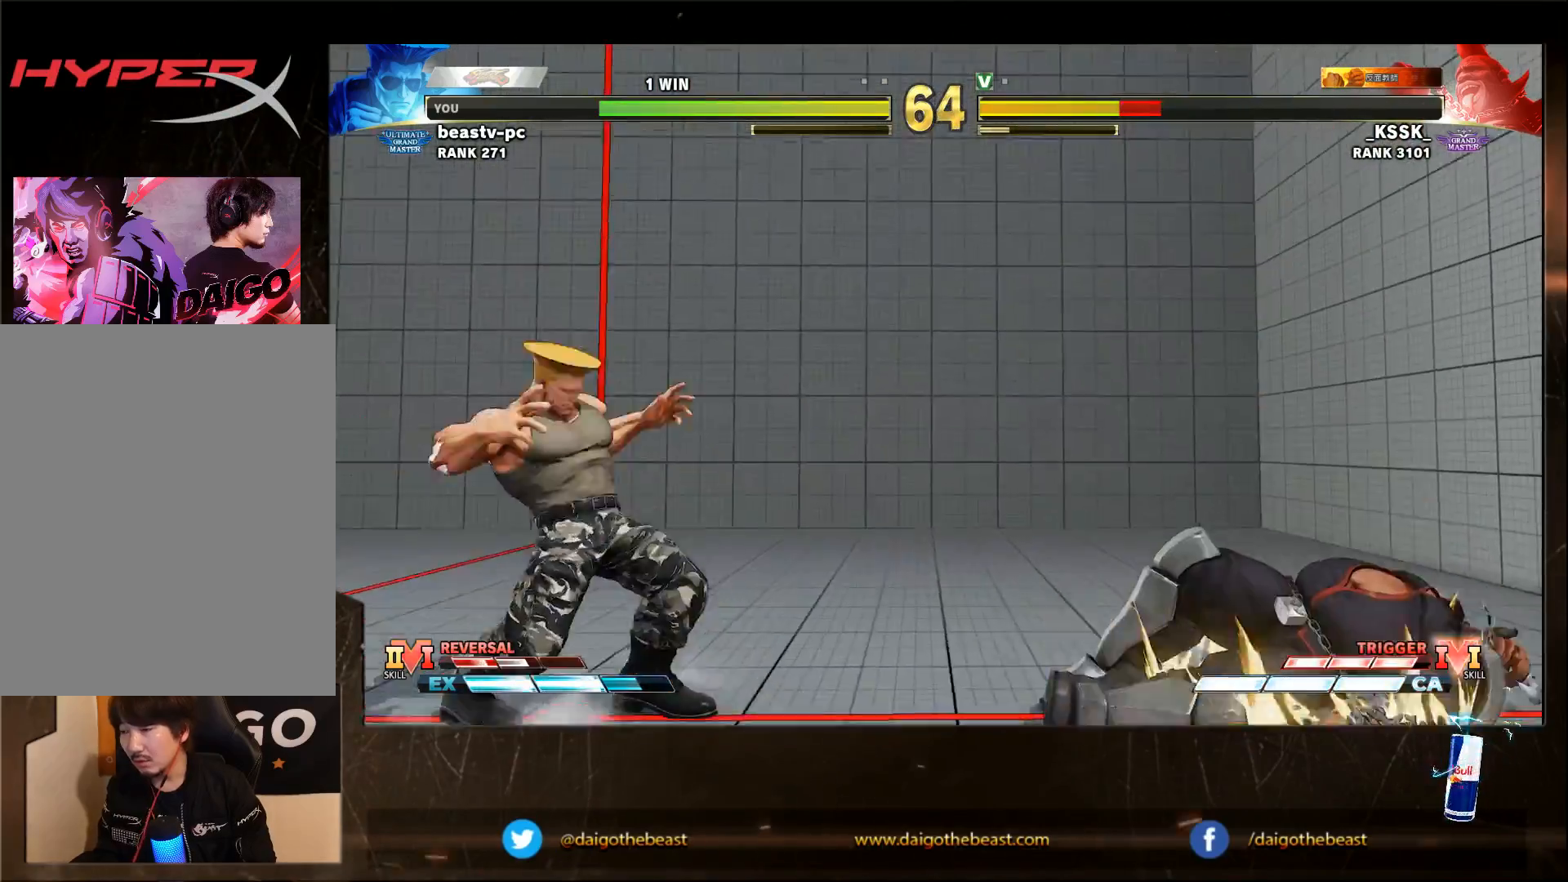
{"dt_ms": 500, "buttons": [], "left_stick": "down-left", "events": [[17, "R1", "down"], [17, "left_stick", "down-left"], [117, "R1", "up"]]}
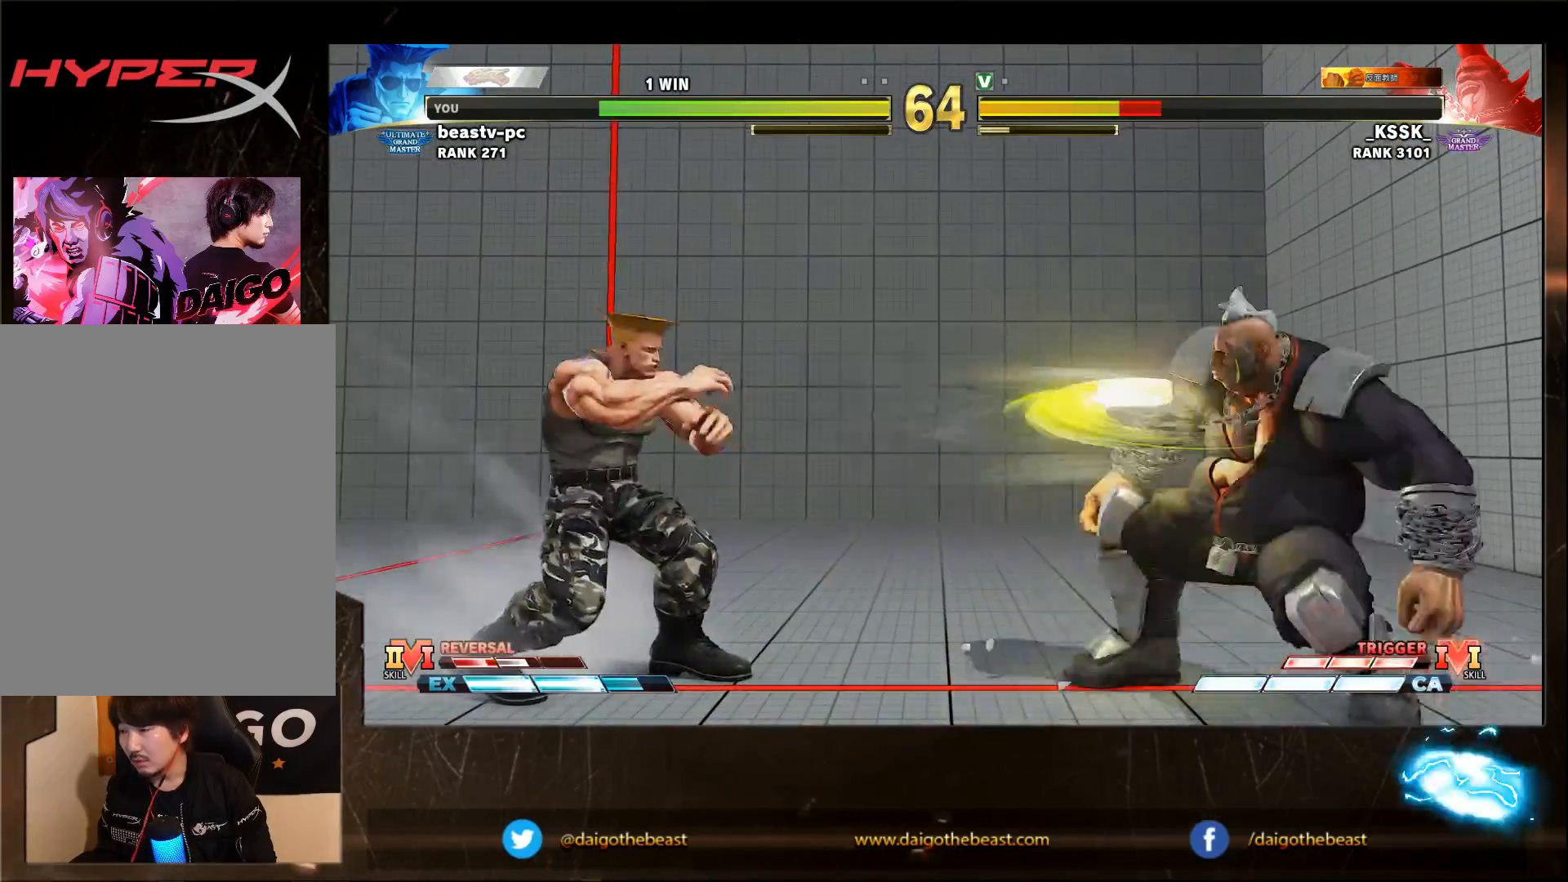
{"dt_ms": 500, "buttons": [], "left_stick": "down-left", "events": [[17, "left_stick", "left"], [317, "SQUARE", "down"], [317, "left_stick", "center"], [417, "SQUARE", "up"], [417, "left_stick", "down-left"]]}
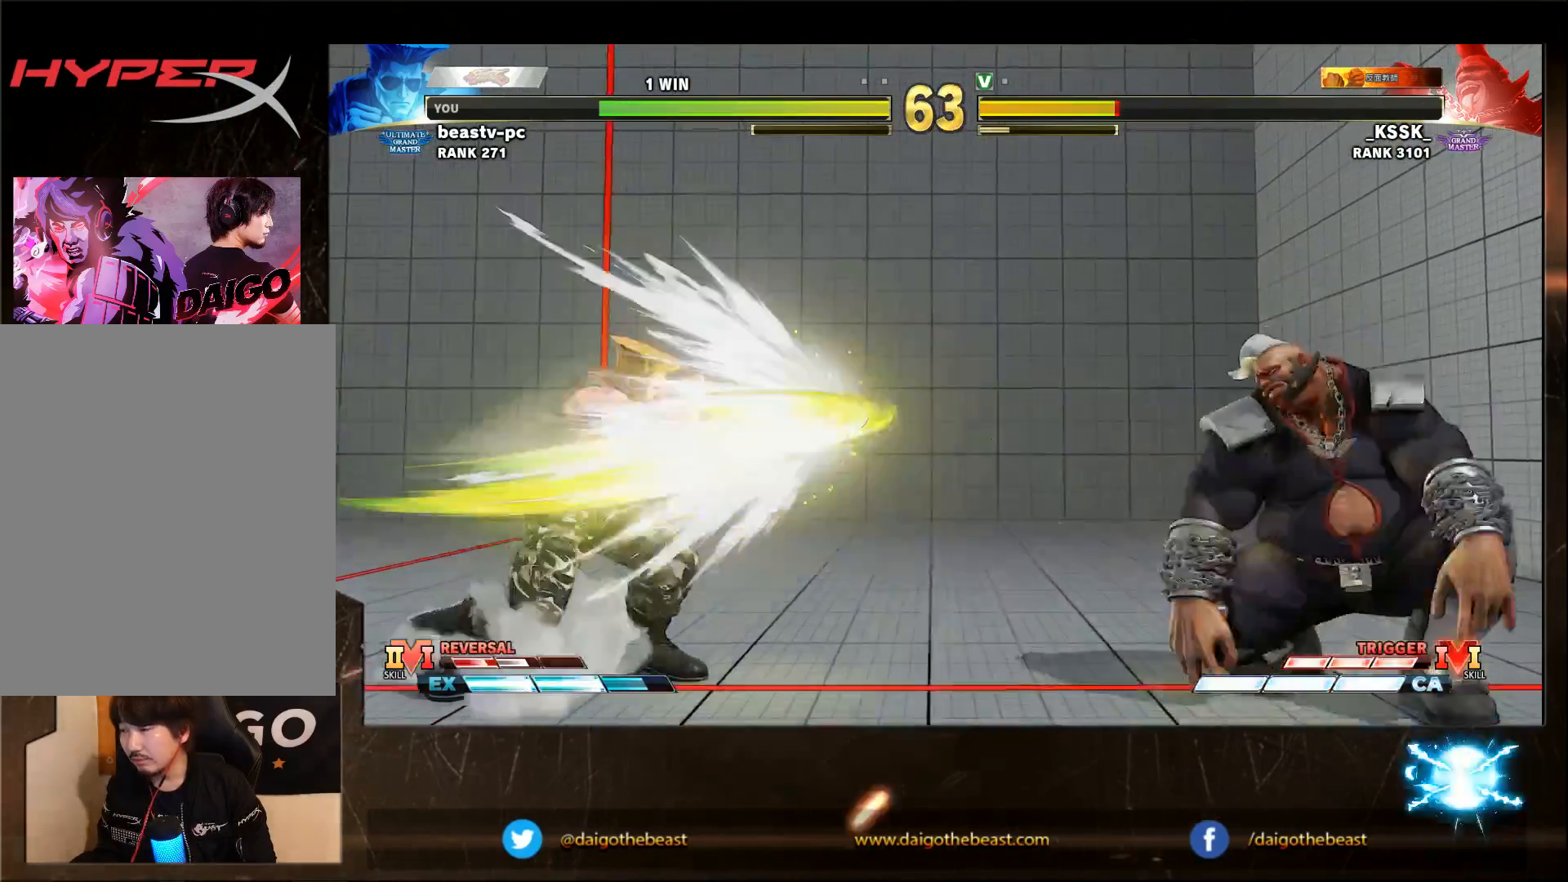
{"dt_ms": 500, "buttons": [], "left_stick": "center", "events": [[117, "left_stick", "center"]]}
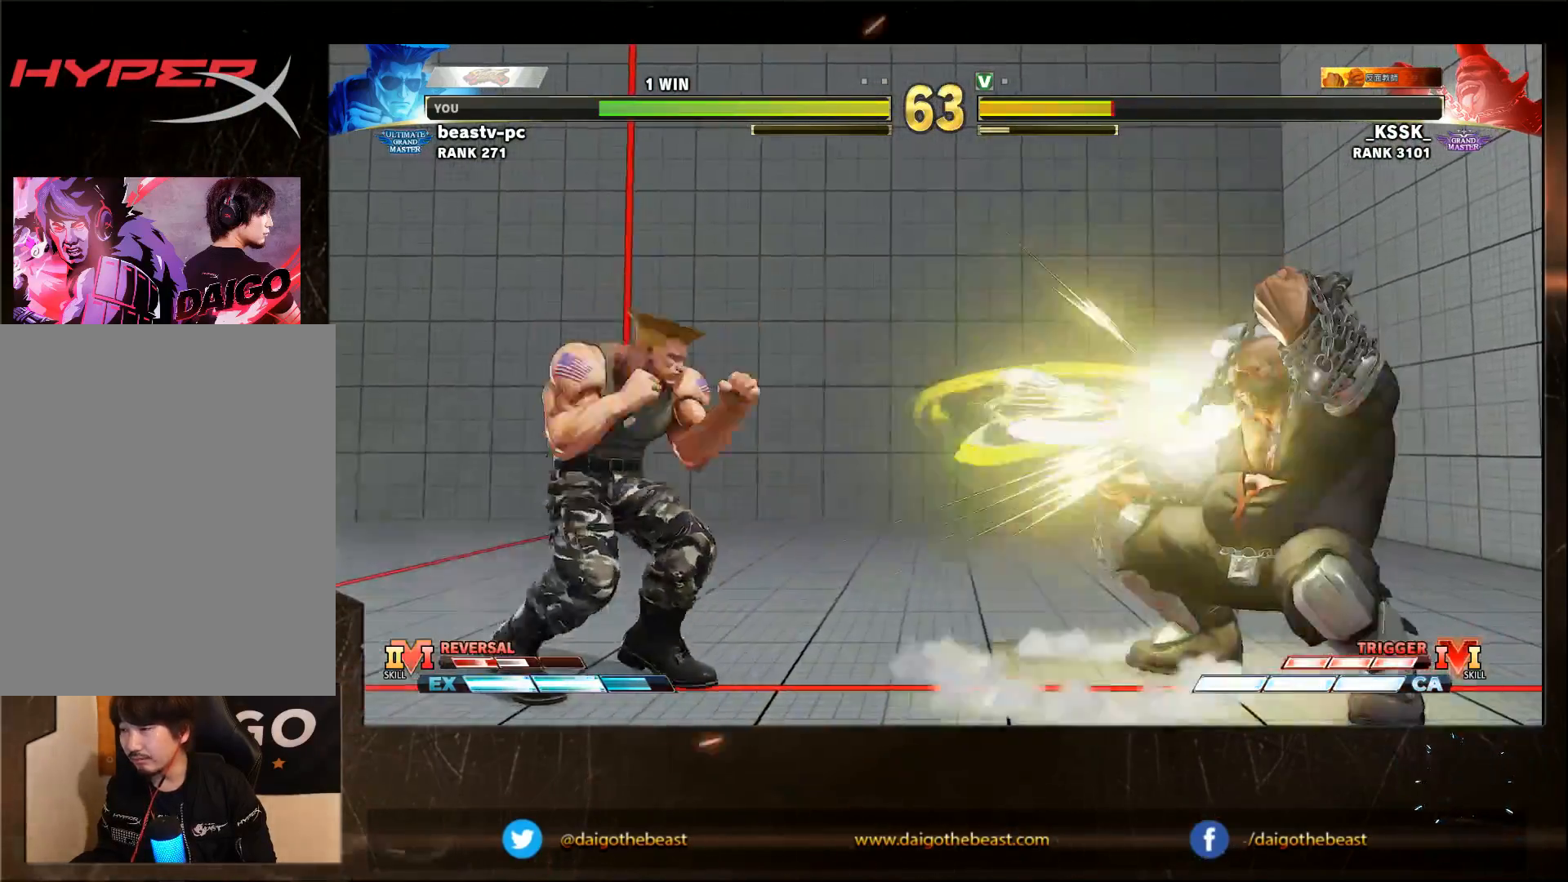
{"dt_ms": 500, "buttons": [], "left_stick": "down-left", "events": [[17, "left_stick", "right"], [317, "CIRCLE", "down"], [317, "left_stick", "down-left"], [417, "CIRCLE", "up"]]}
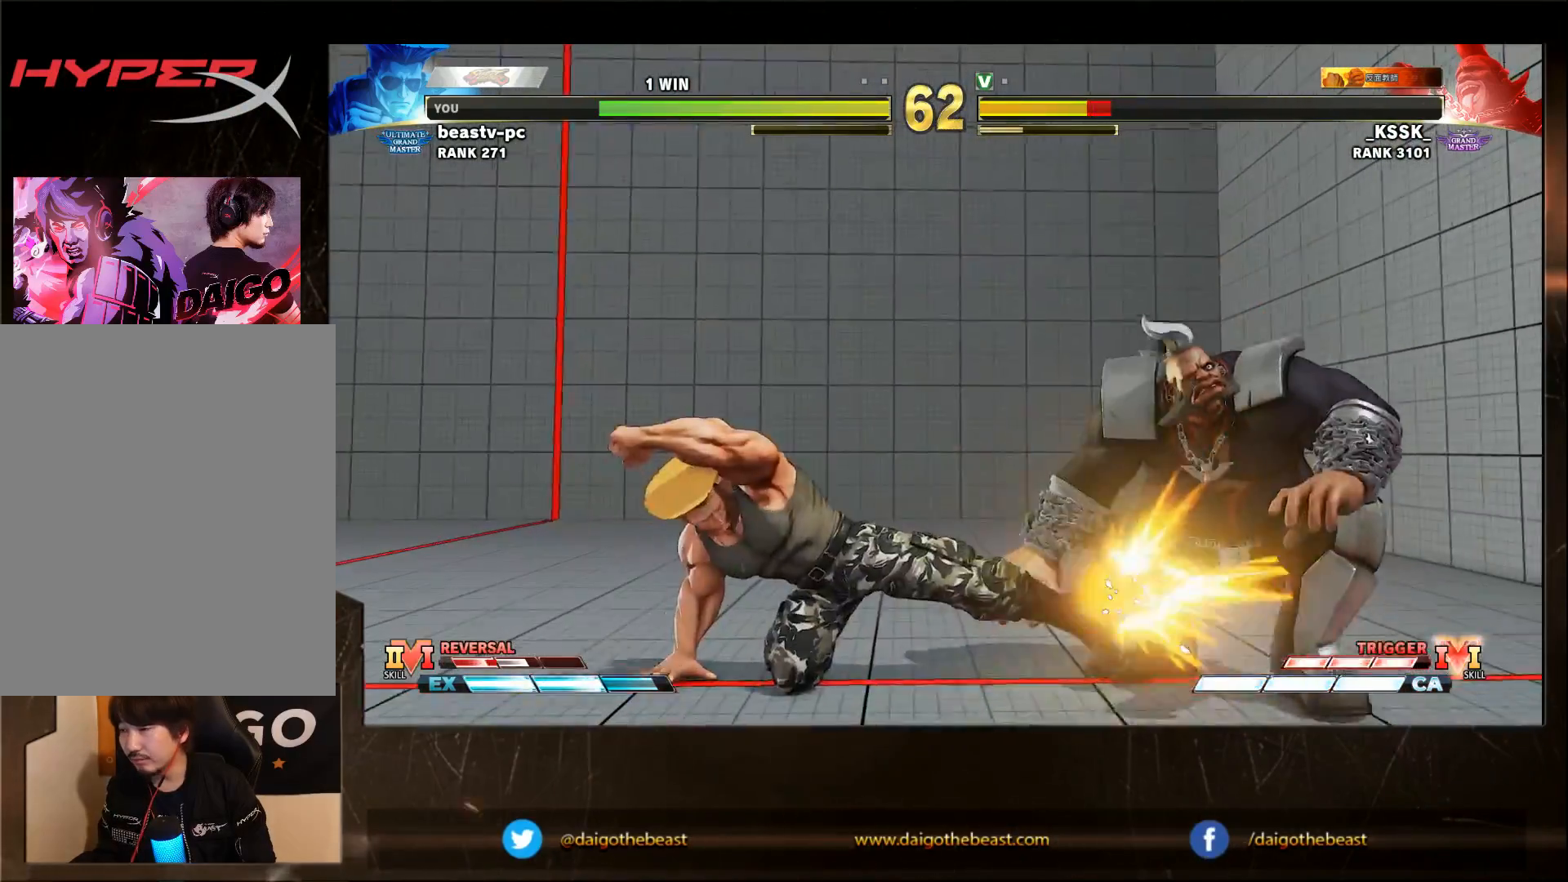
{"dt_ms": 1000, "buttons": [], "left_stick": "down-left"}
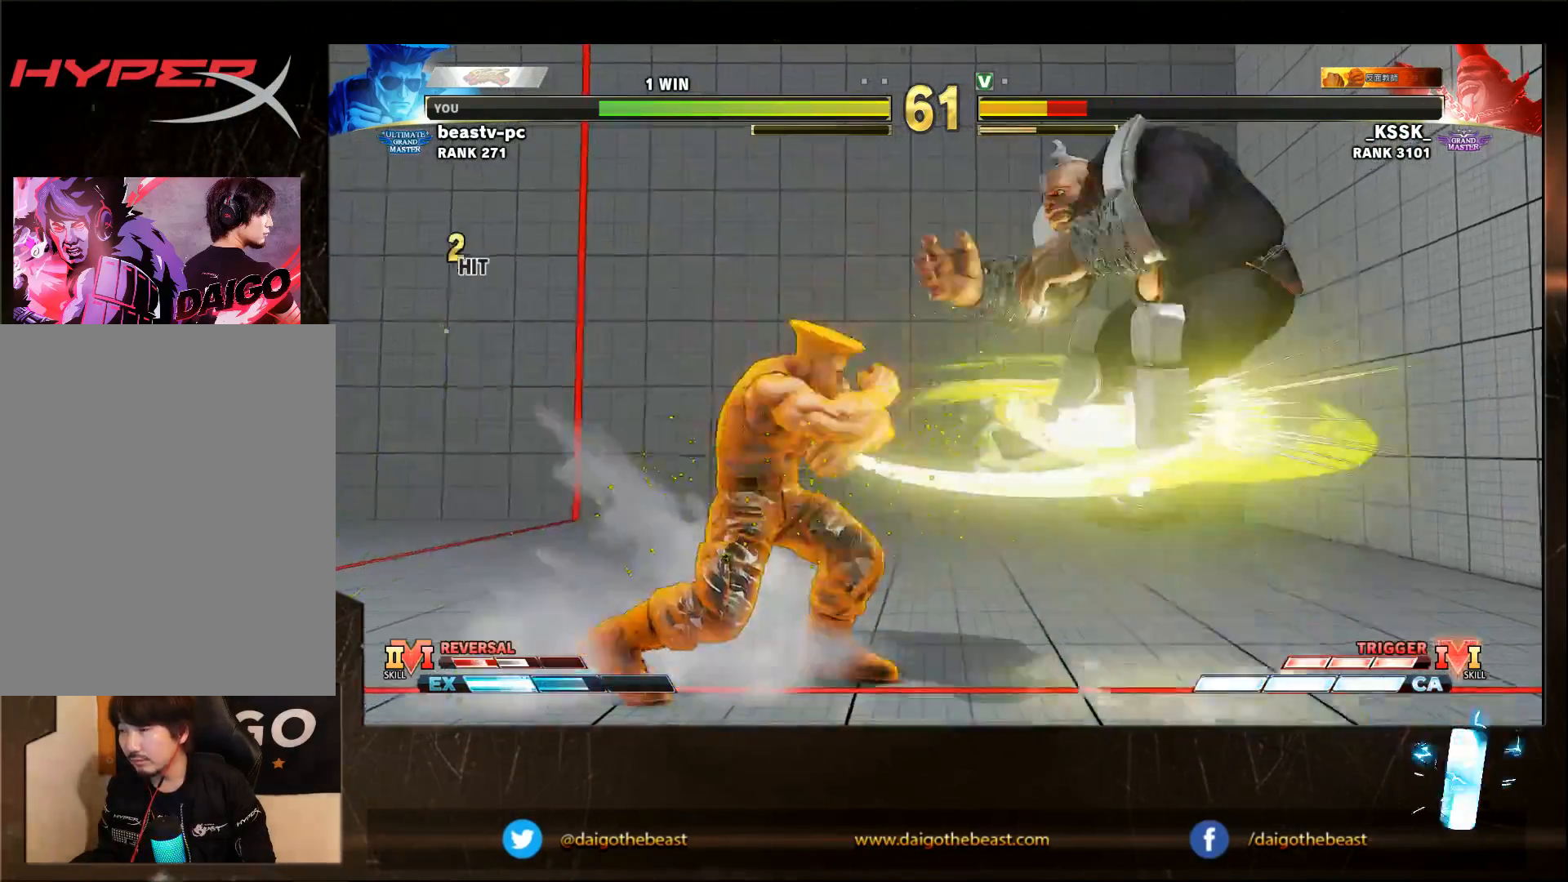
{"dt_ms": 1000, "buttons": [], "left_stick": "center"}
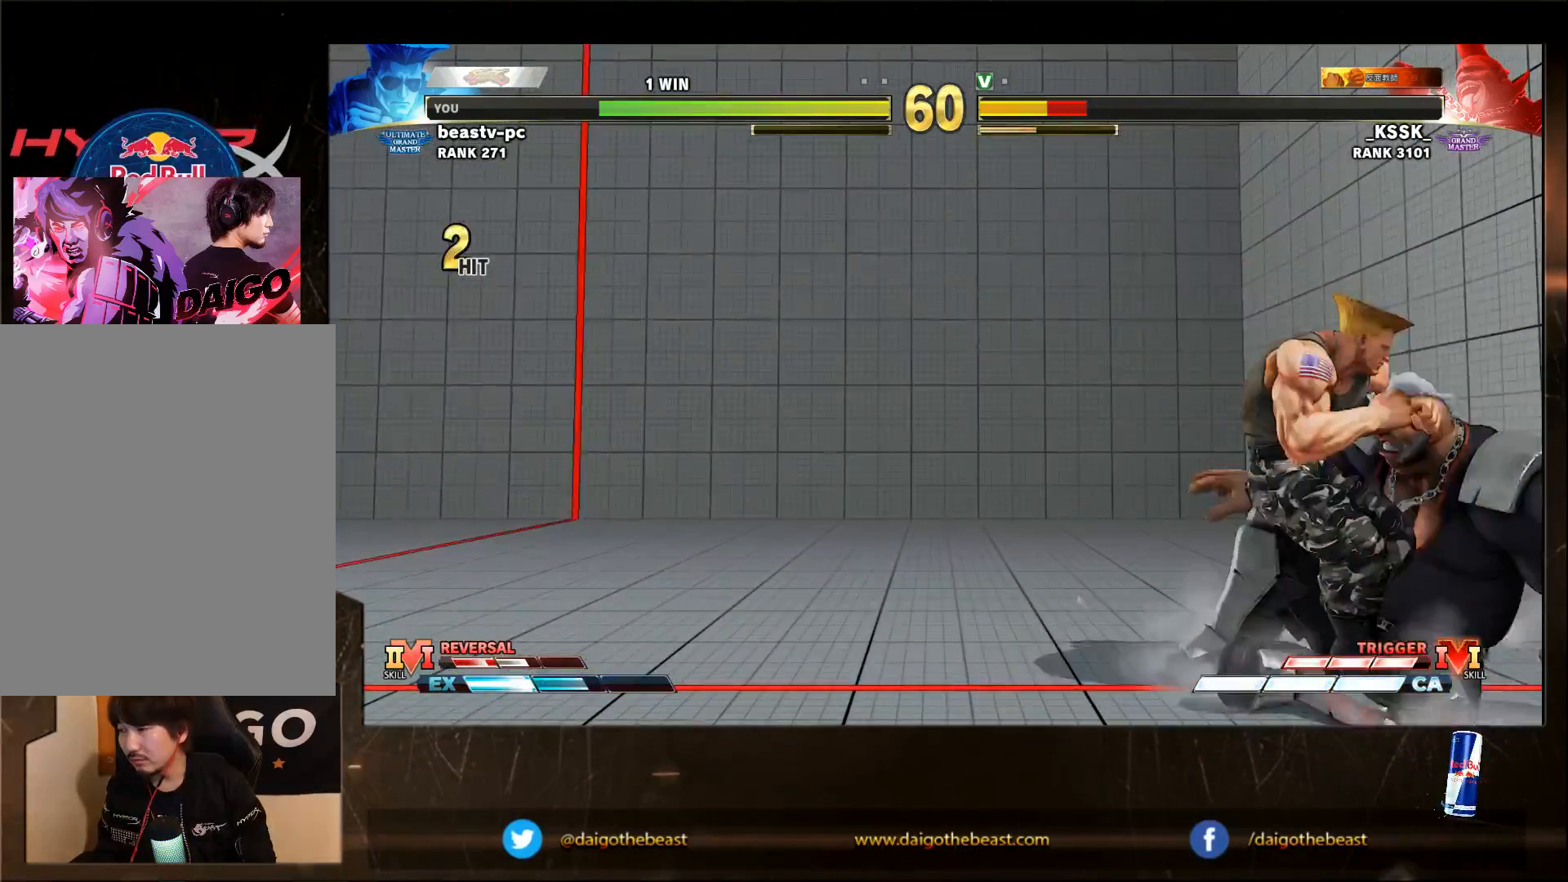
{"dt_ms": 500, "buttons": [], "left_stick": "down-left", "events": [[117, "TRIANGLE", "down"], [167, "TRIANGLE", "up"], [167, "left_stick", "down-left"]]}